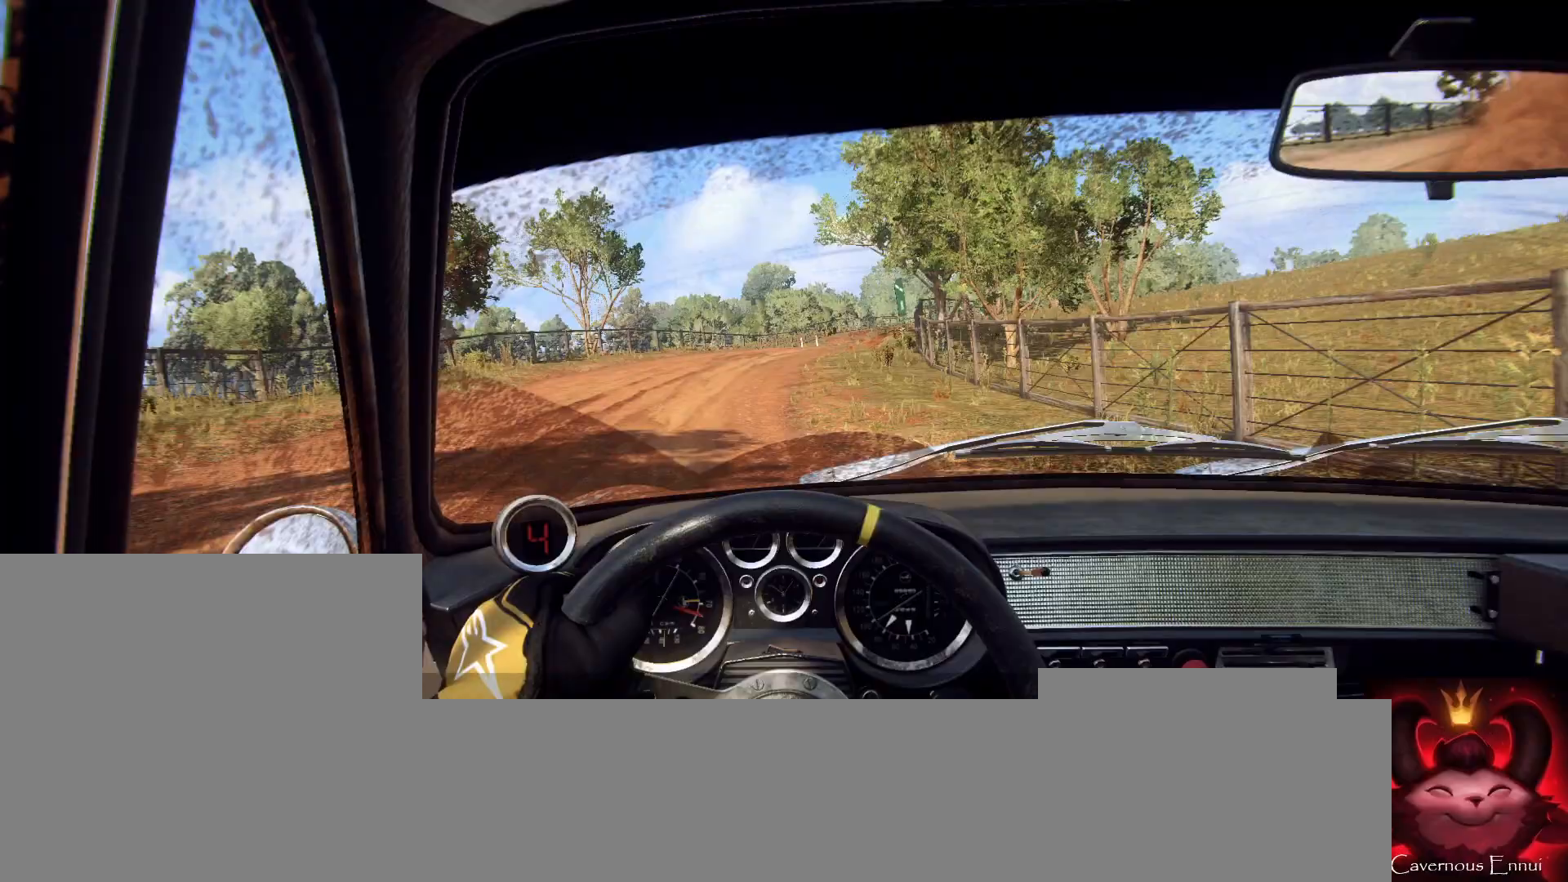
Gameplay with a controller (Xbox layout); each line is a JSON object with the inputs held at the frame after it. "events" lists button and stick changes between this image and that frame as [ms after this image, input, new state], when the widget could be followed in between.
{"buttons": [], "left_stick": "center", "right_stick": "up", "events": [[33, "left_stick", "down-left"], [367, "left_stick", "right"], [433, "left_stick", "center"], [433, "right_stick", "up"]]}
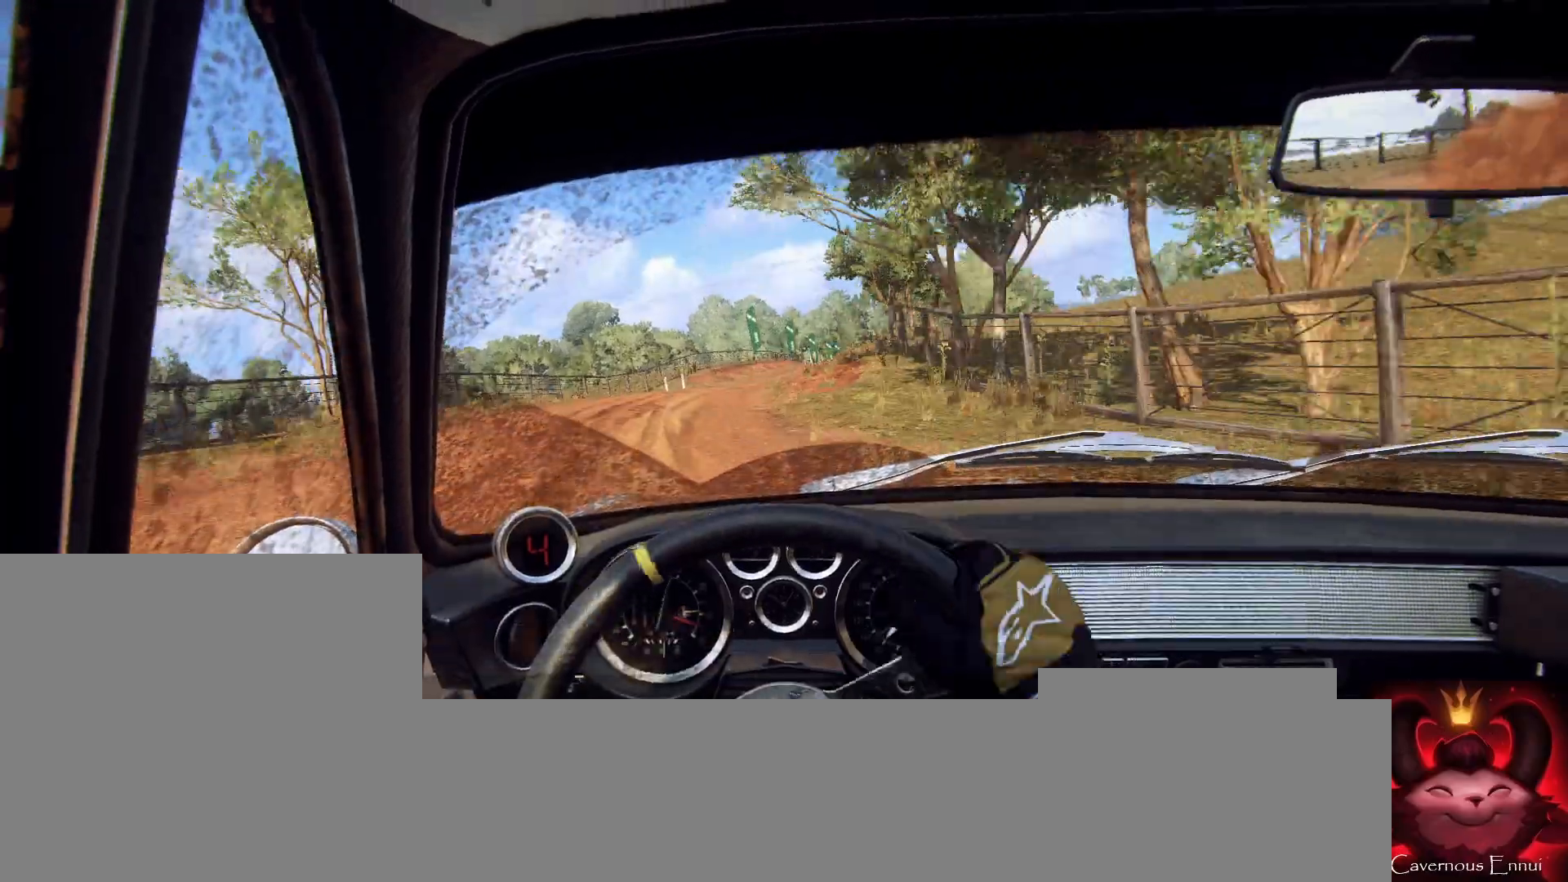
{"buttons": [], "left_stick": "down-left", "right_stick": "up", "events": [[67, "left_stick", "right"], [67, "right_stick", "center"], [200, "right_stick", "up"], [233, "left_stick", "center"], [433, "left_stick", "down-left"]]}
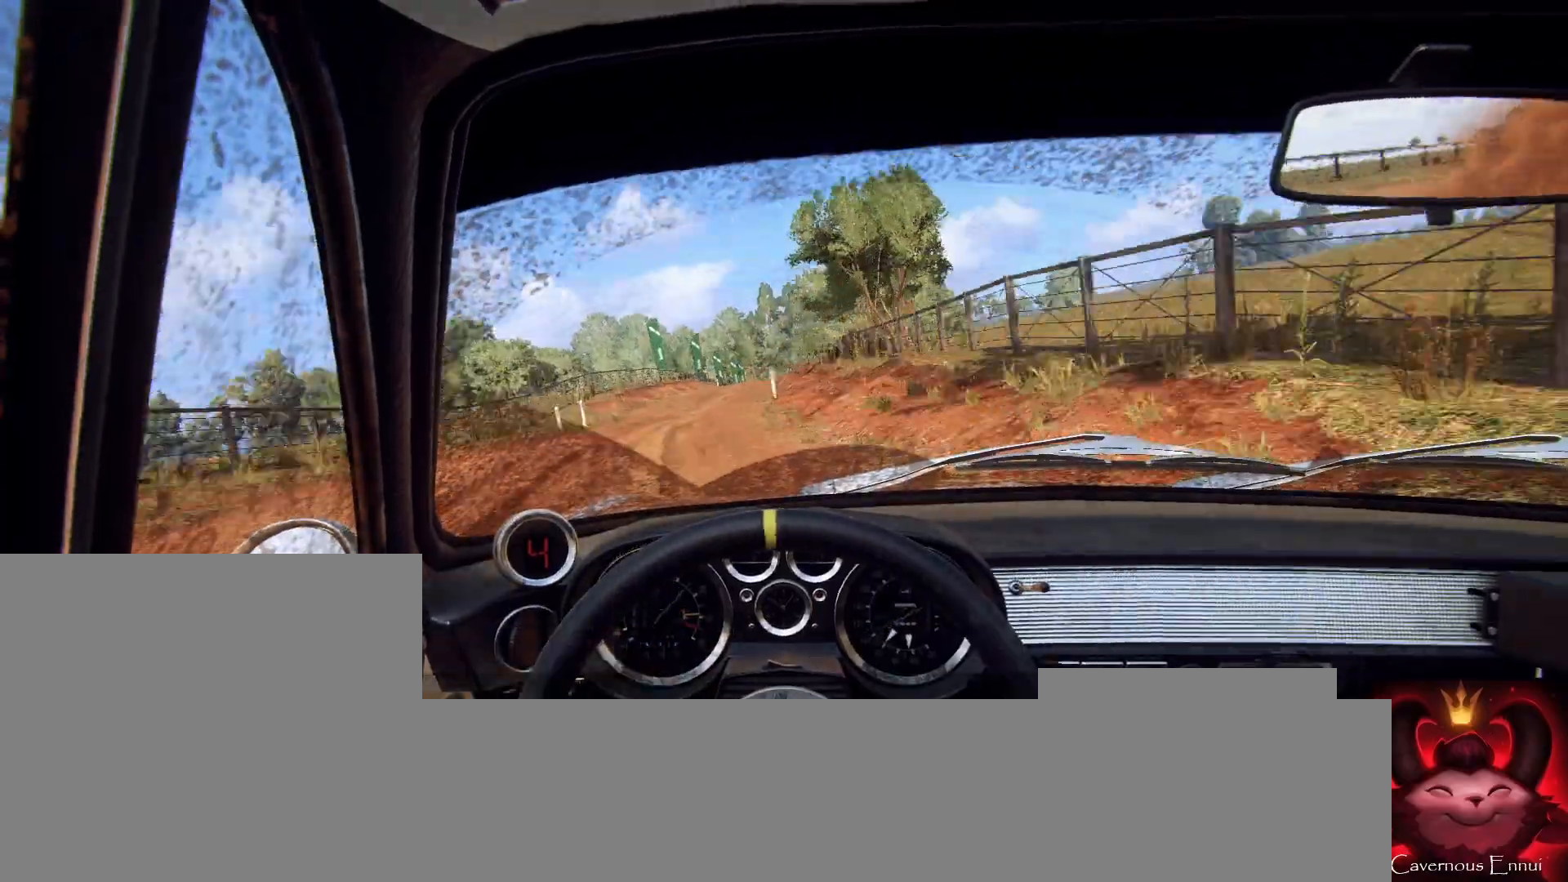
{"buttons": [], "left_stick": "left", "right_stick": "up", "events": [[133, "left_stick", "center"], [233, "left_stick", "left"]]}
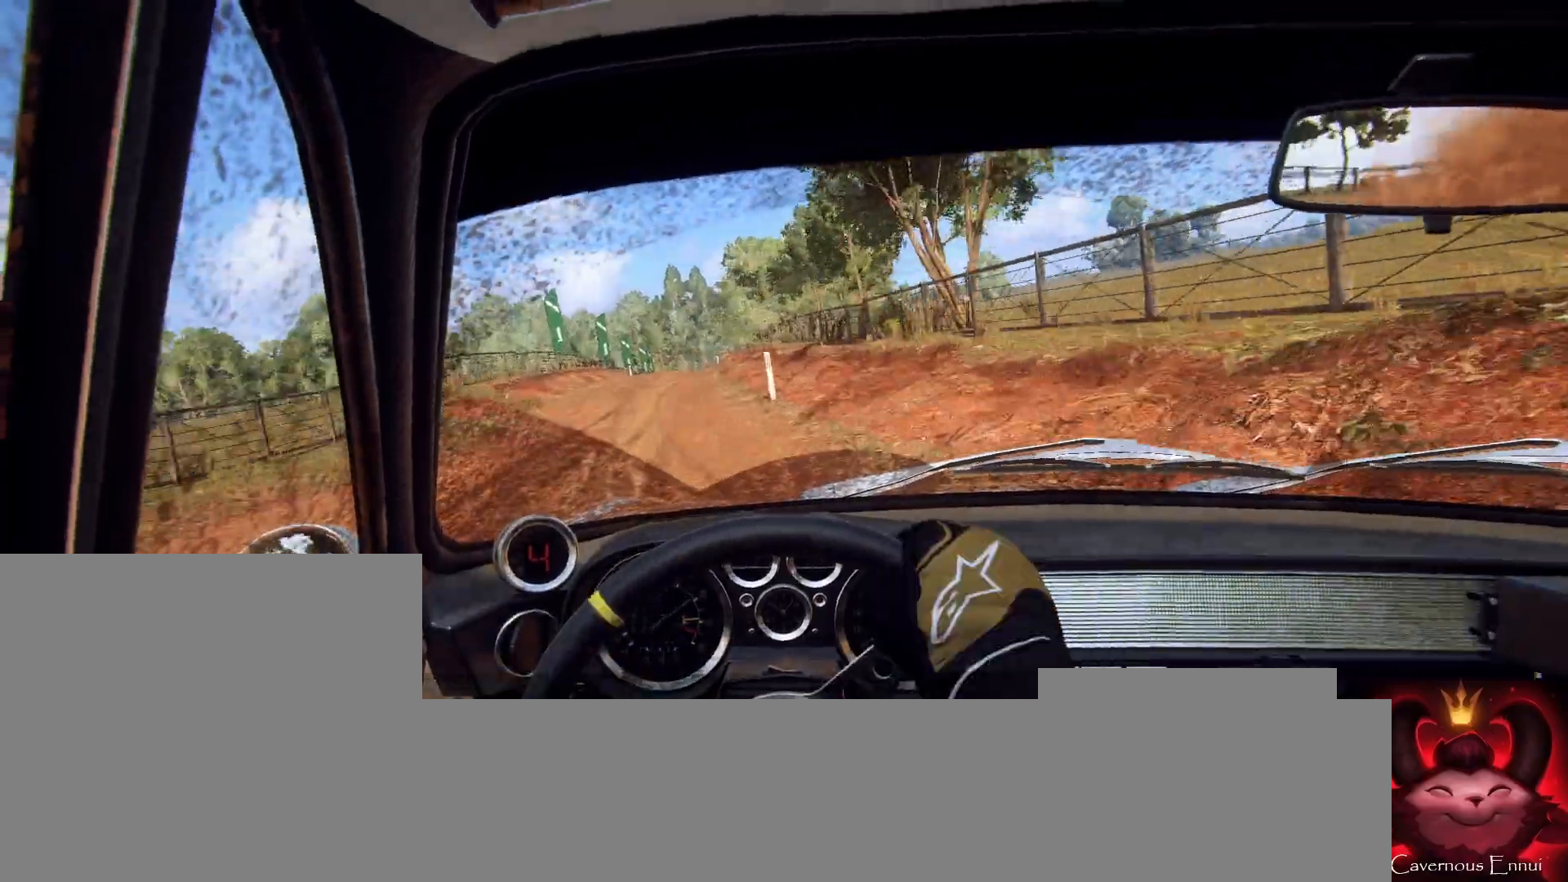
{"buttons": [], "left_stick": "center", "right_stick": "up", "events": [[67, "left_stick", "center"], [367, "left_stick", "right"], [500, "left_stick", "center"]]}
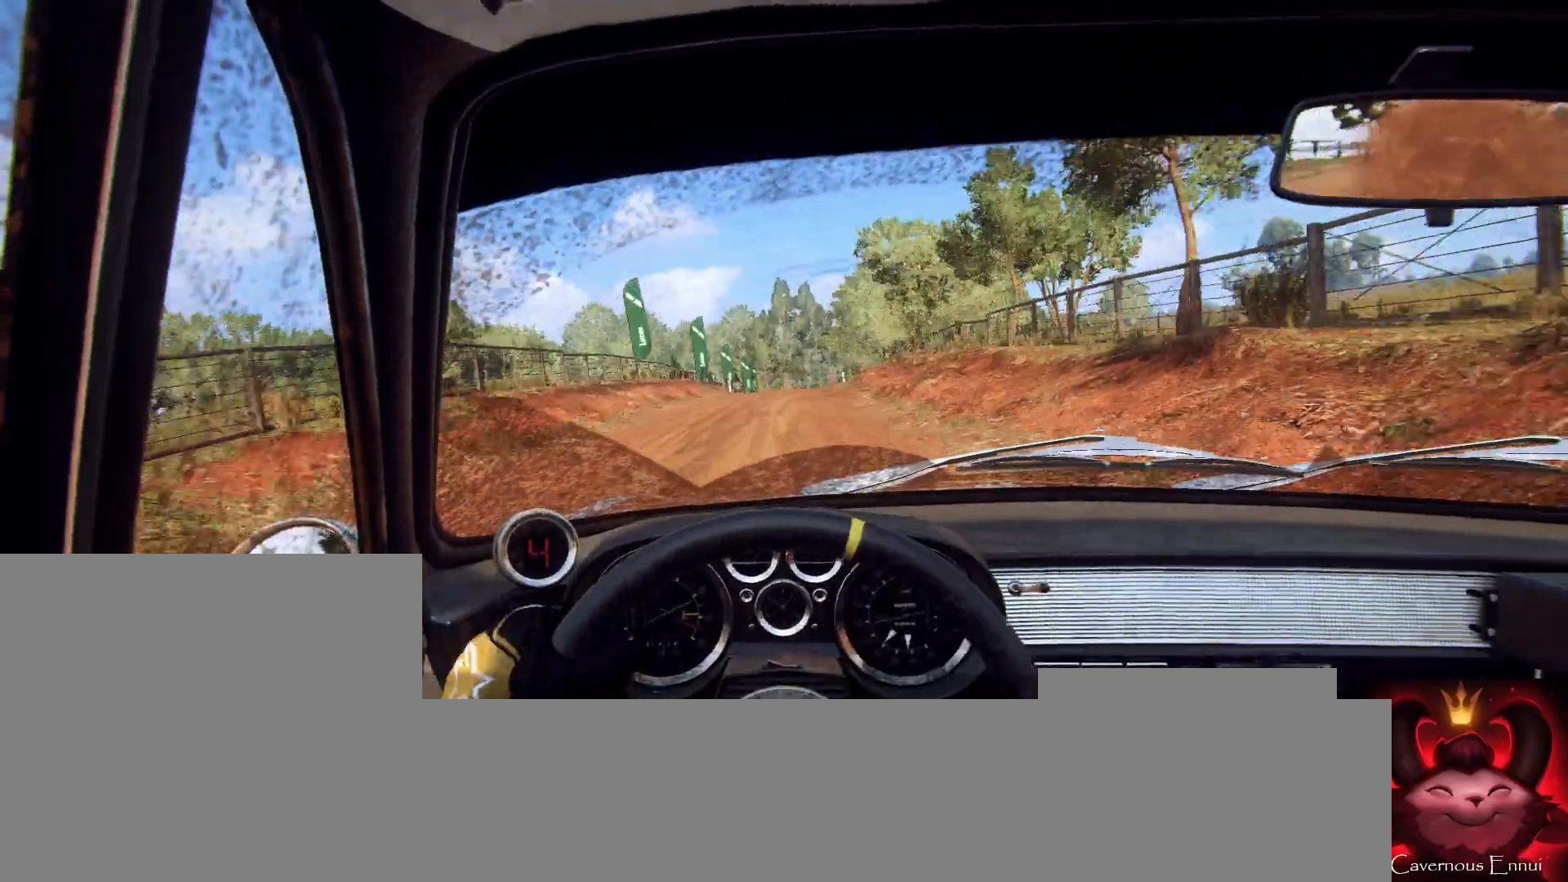
{"buttons": [], "left_stick": "center", "right_stick": "up", "events": [[267, "left_stick", "right"], [400, "left_stick", "center"]]}
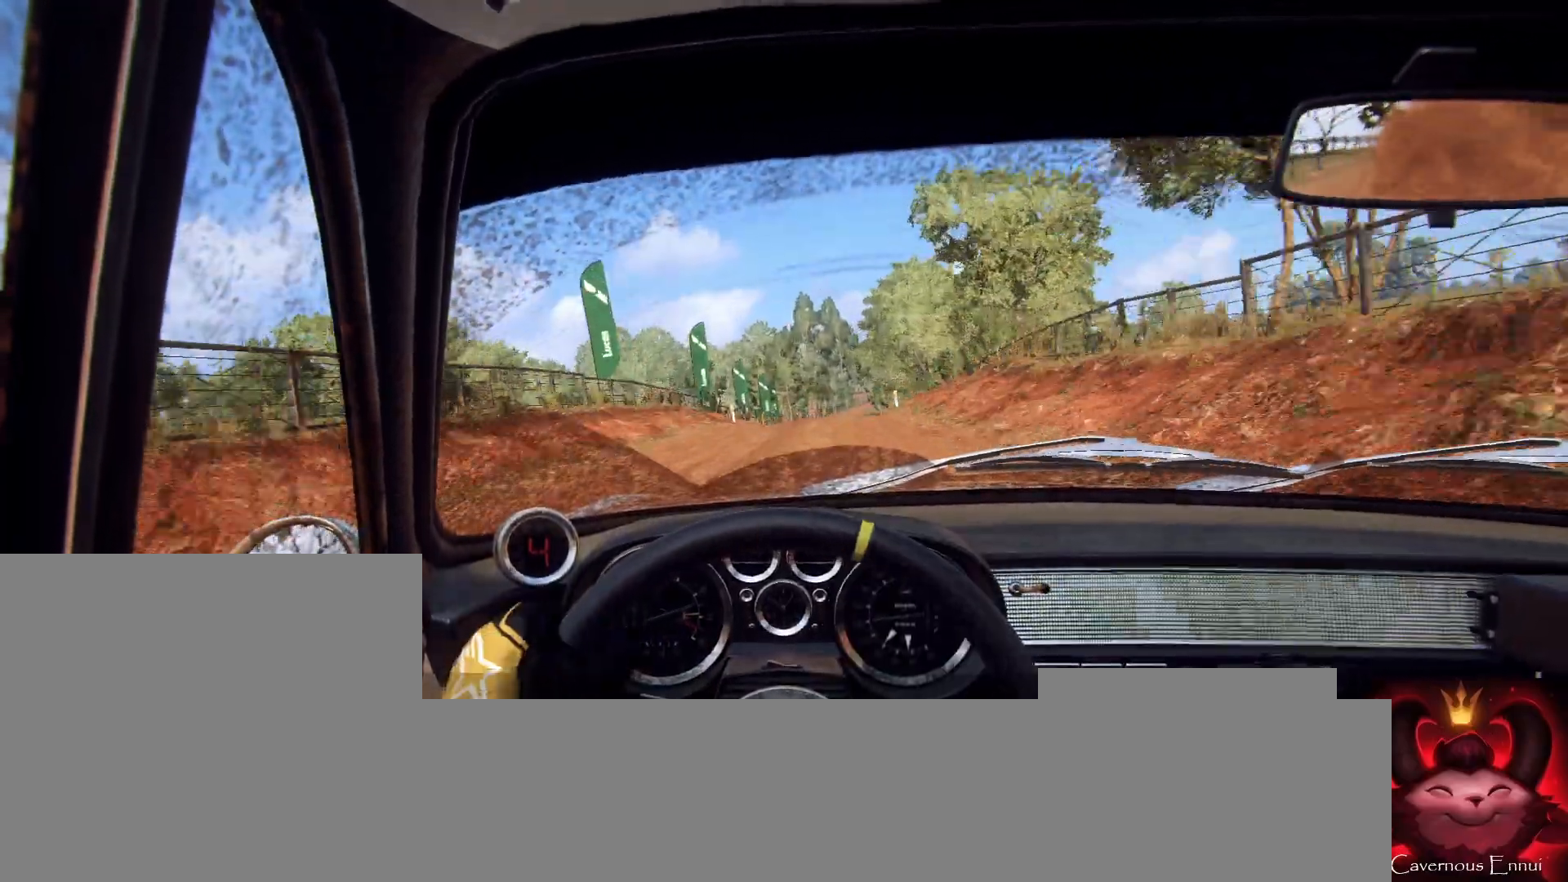
{"buttons": [], "left_stick": "center", "right_stick": "up", "events": []}
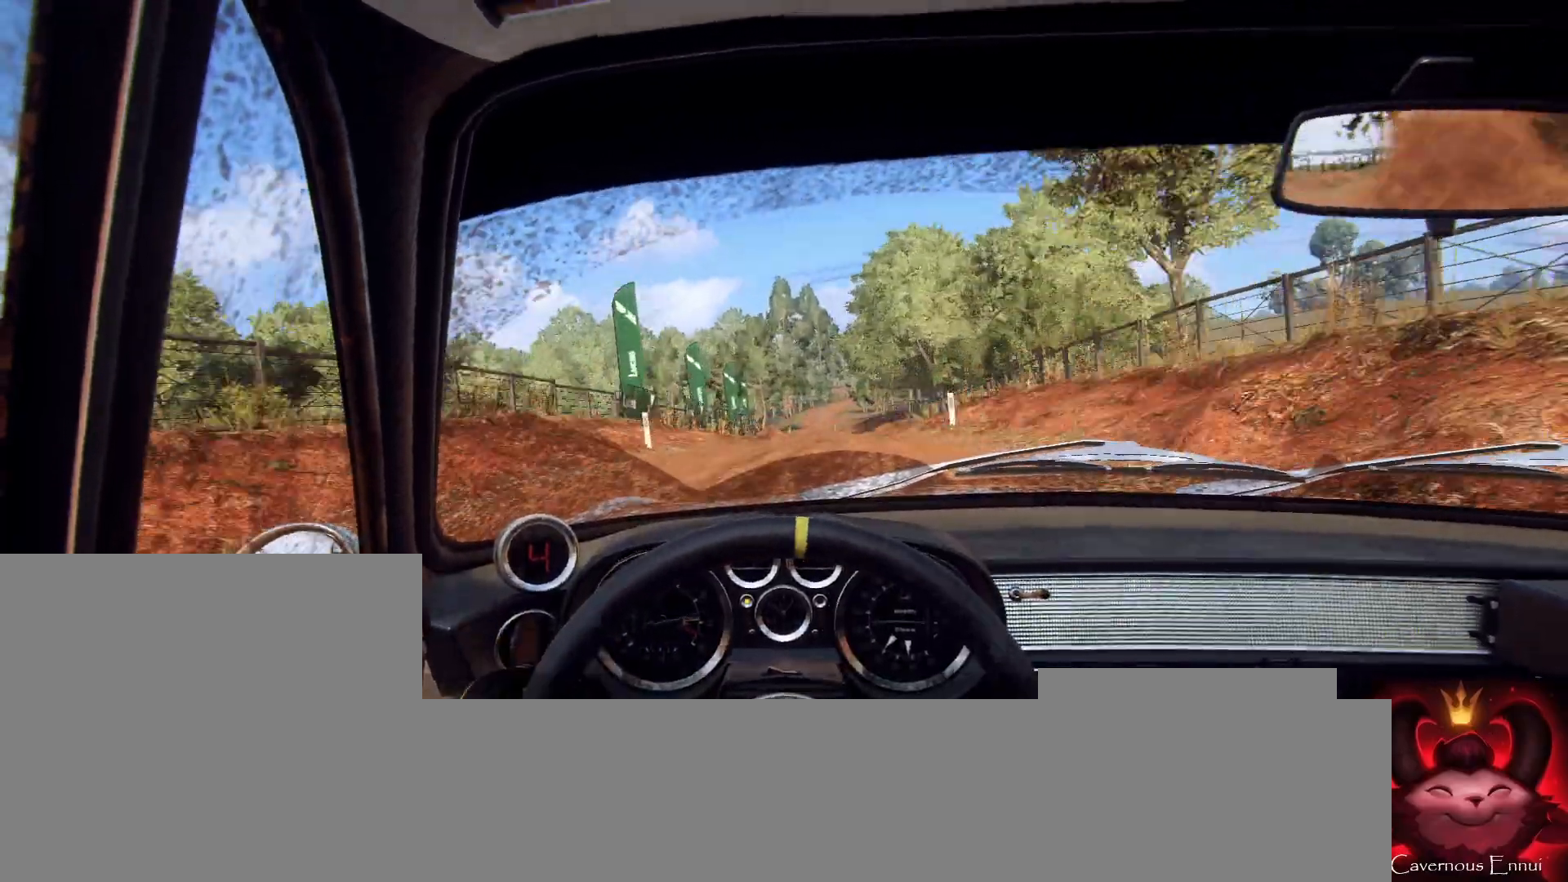
{"buttons": [], "left_stick": "center", "right_stick": "up", "events": []}
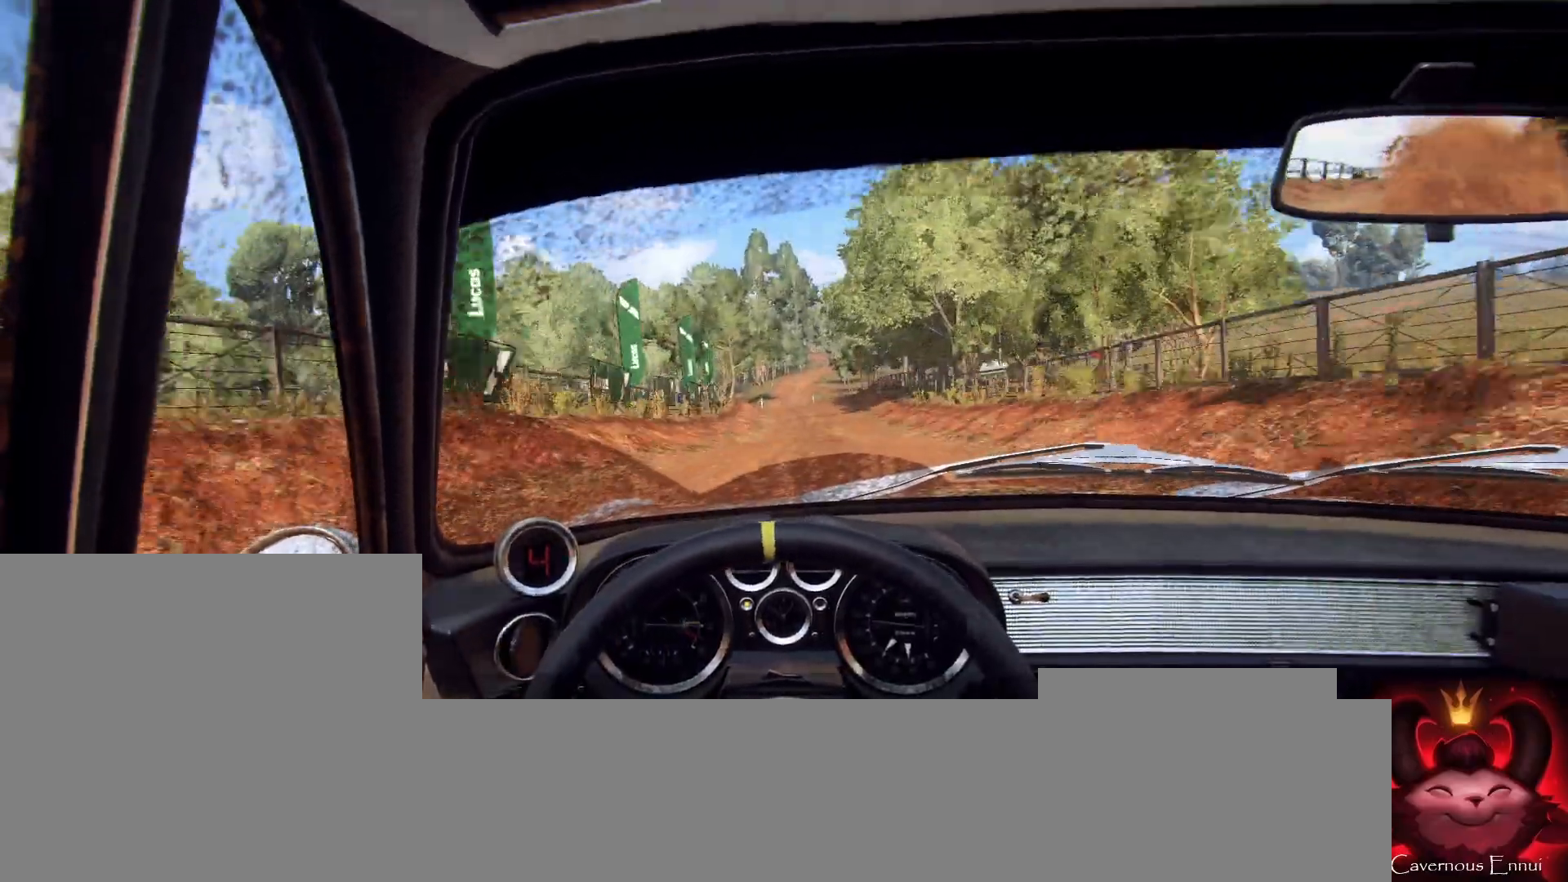
{"buttons": [], "left_stick": "left", "right_stick": "up", "events": [[400, "left_stick", "left"]]}
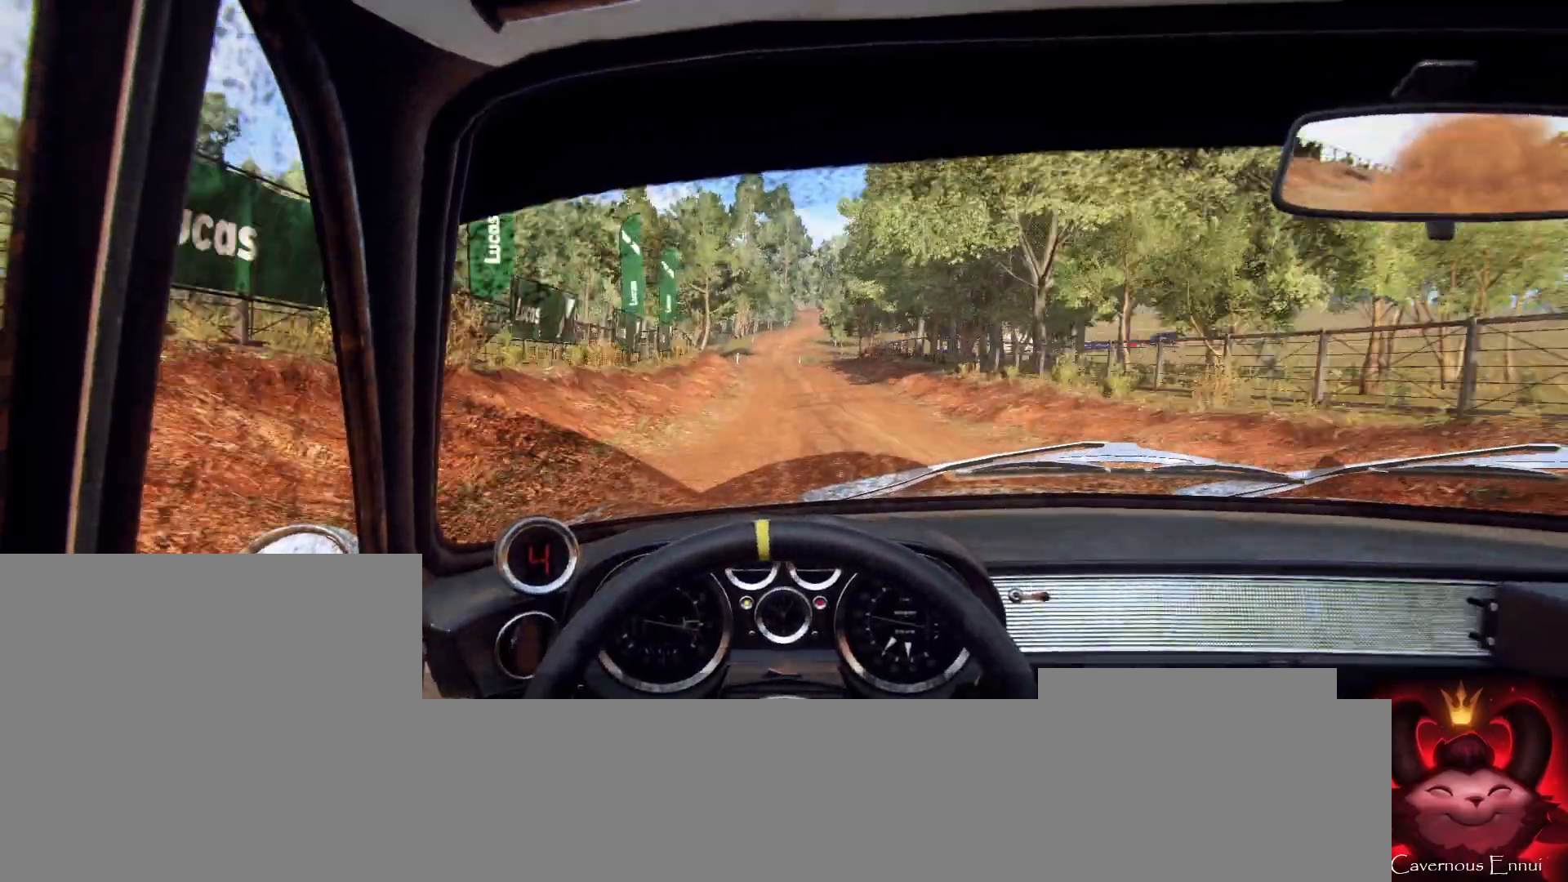
{"buttons": [], "left_stick": "center", "right_stick": "up", "events": [[33, "left_stick", "center"]]}
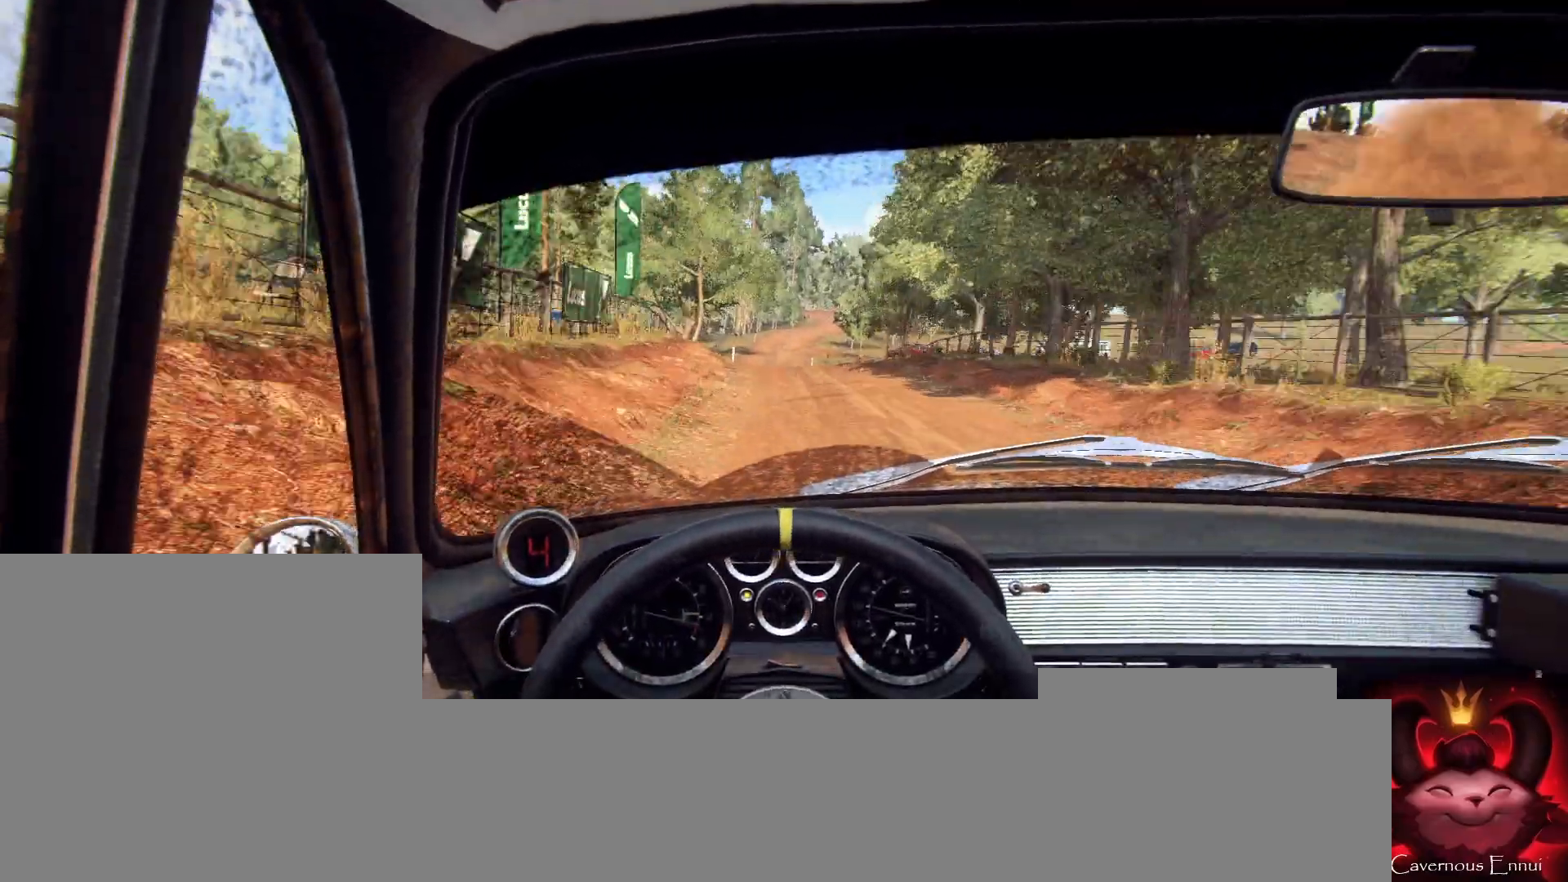
{"buttons": ["R1"], "left_stick": "center", "right_stick": "up", "events": [[367, "left_stick", "right"], [433, "left_stick", "center"], [500, "R1", "down"]]}
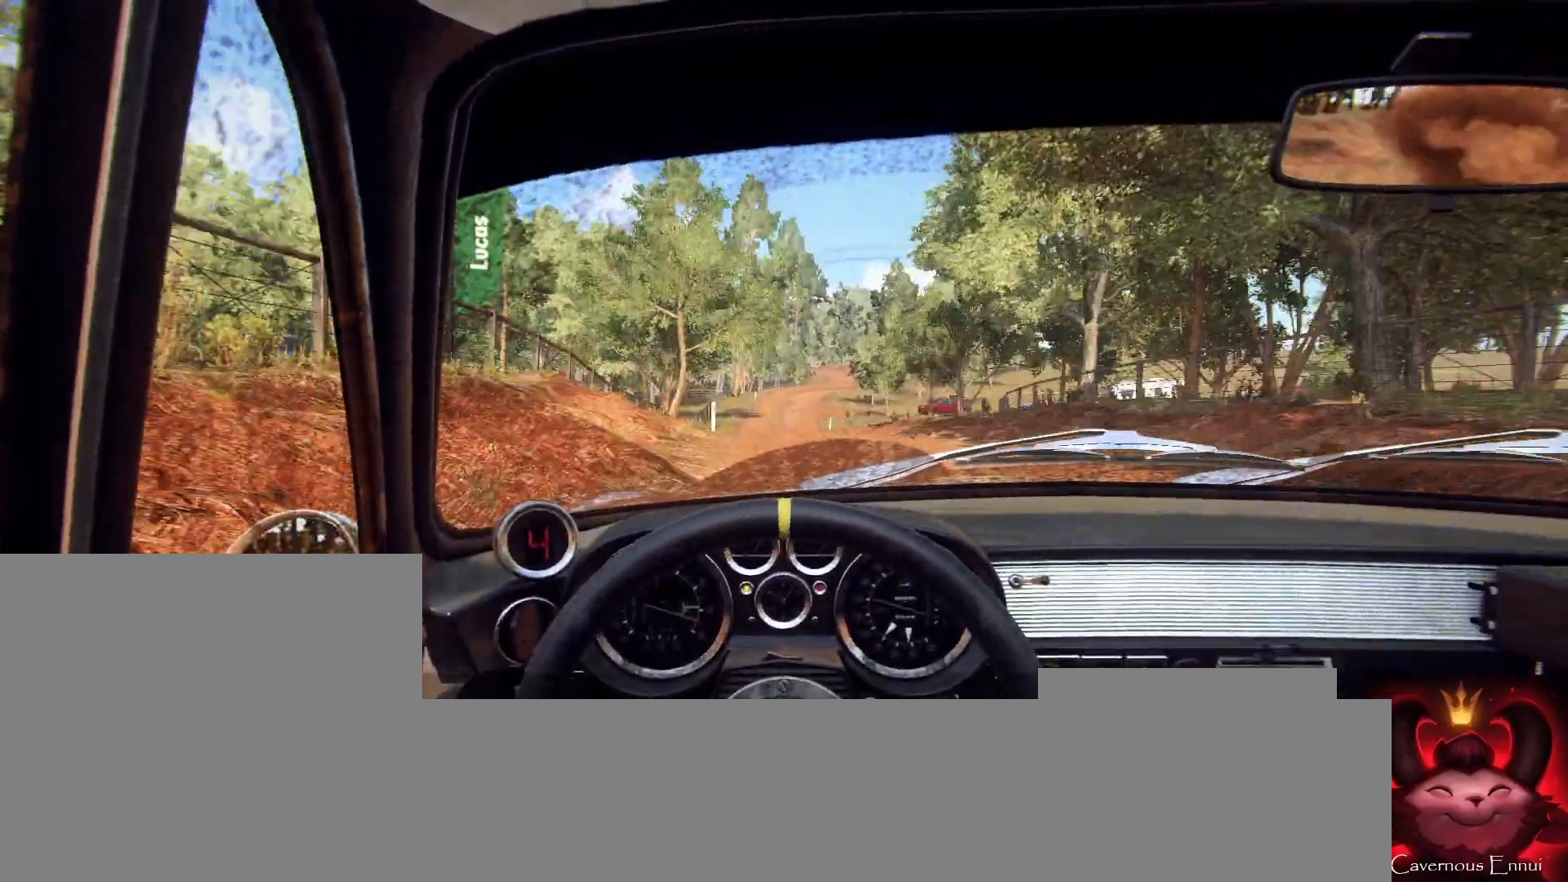
{"buttons": [], "left_stick": "right", "right_stick": "up", "events": [[67, "R1", "up"], [433, "left_stick", "right"]]}
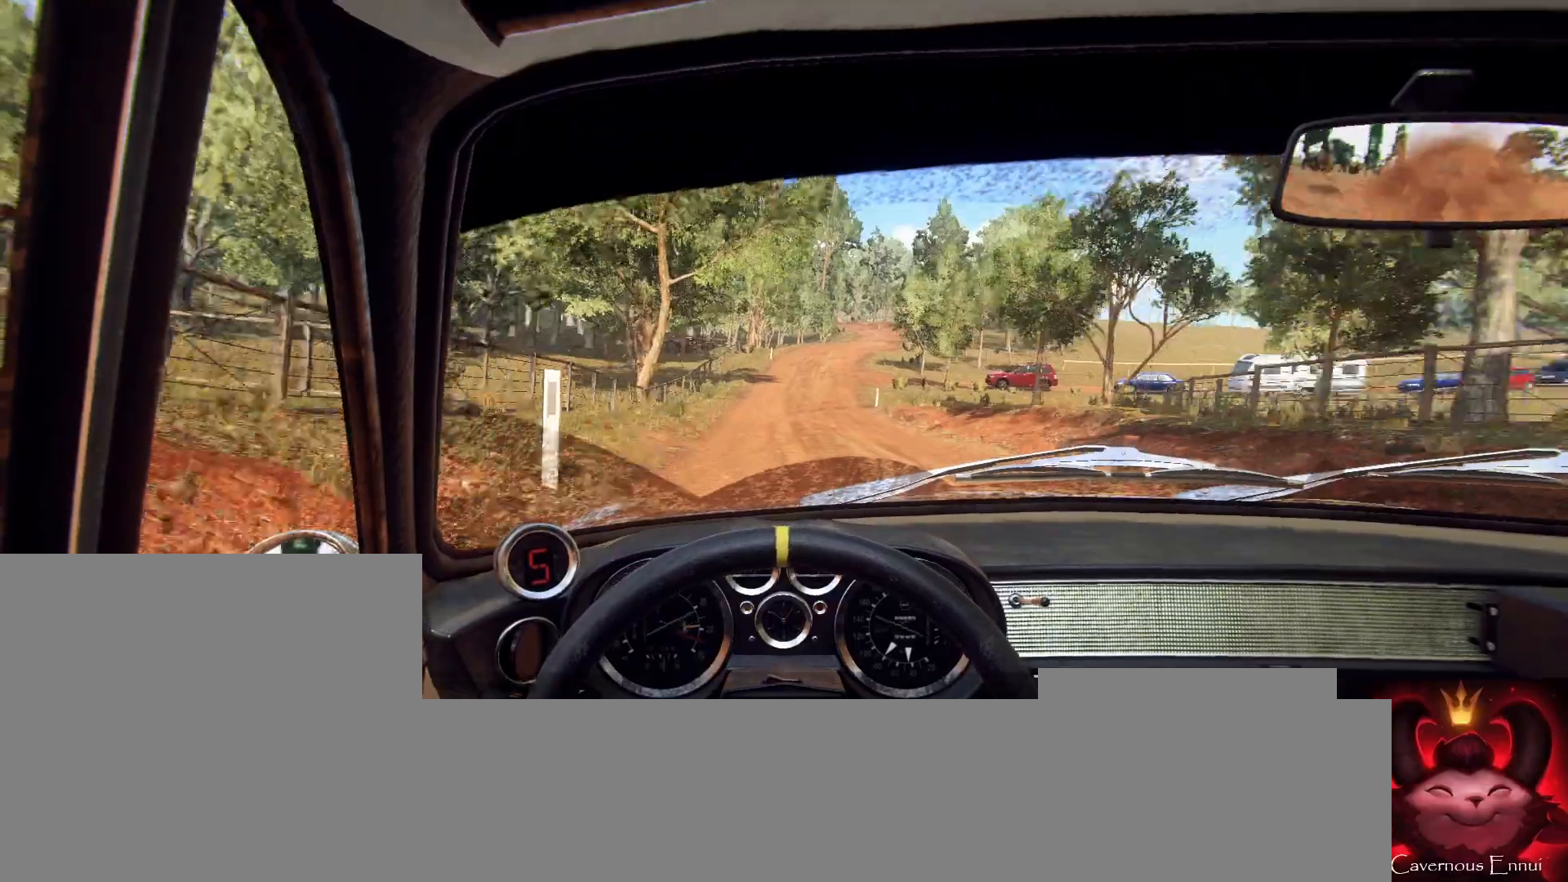
{"buttons": [], "left_stick": "center", "right_stick": "center", "events": [[200, "left_stick", "center"], [300, "left_stick", "right"], [300, "right_stick", "center"], [467, "left_stick", "center"]]}
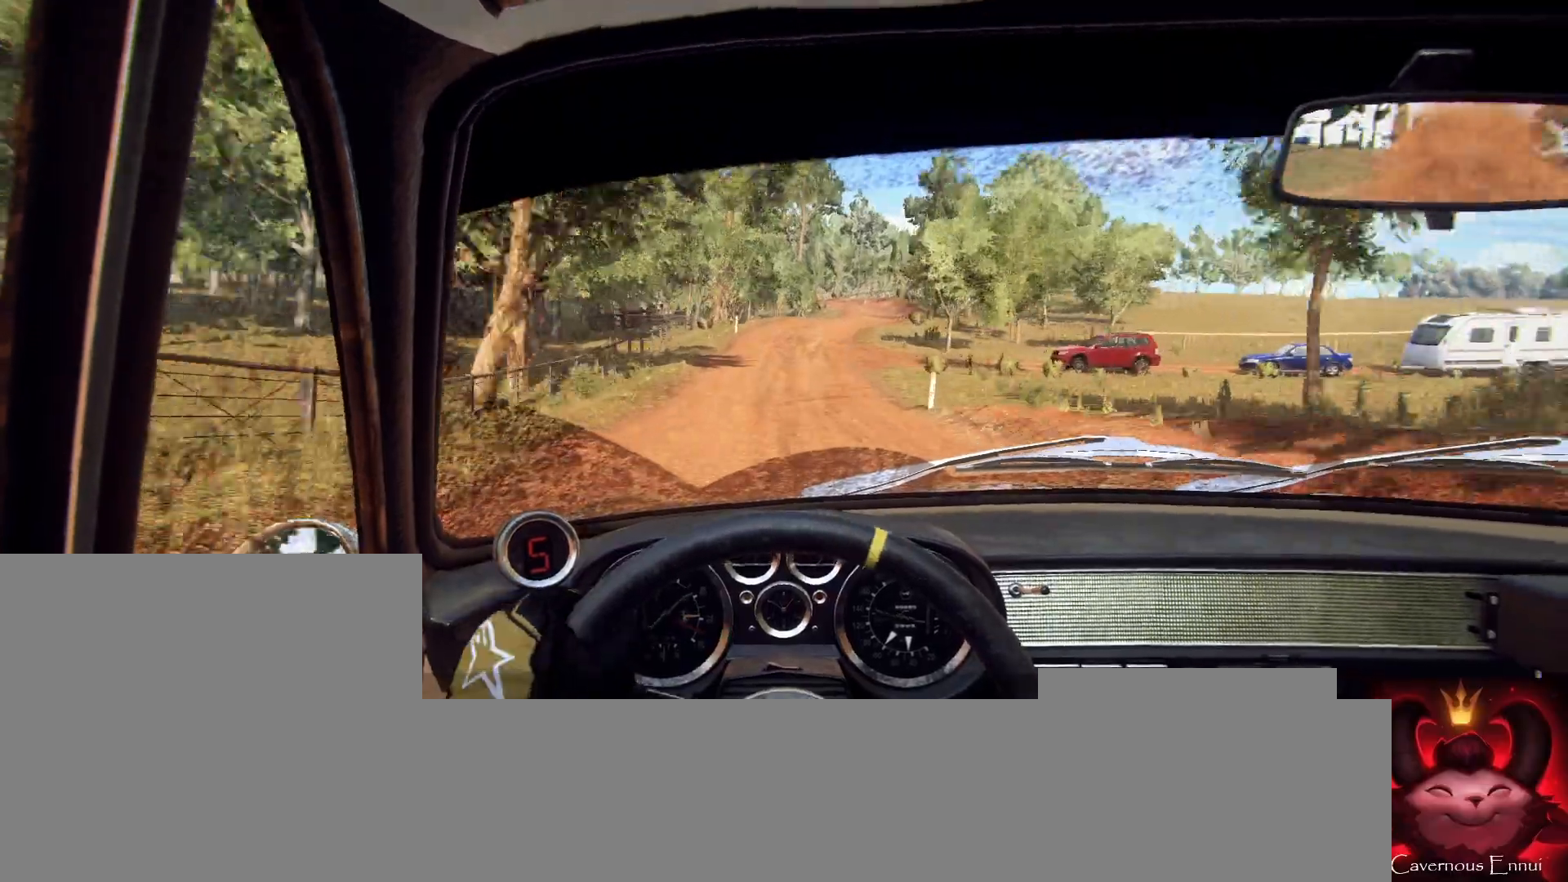
{"buttons": [], "left_stick": "left", "right_stick": "center", "events": [[33, "right_stick", "up"], [200, "right_stick", "center"], [400, "left_stick", "left"]]}
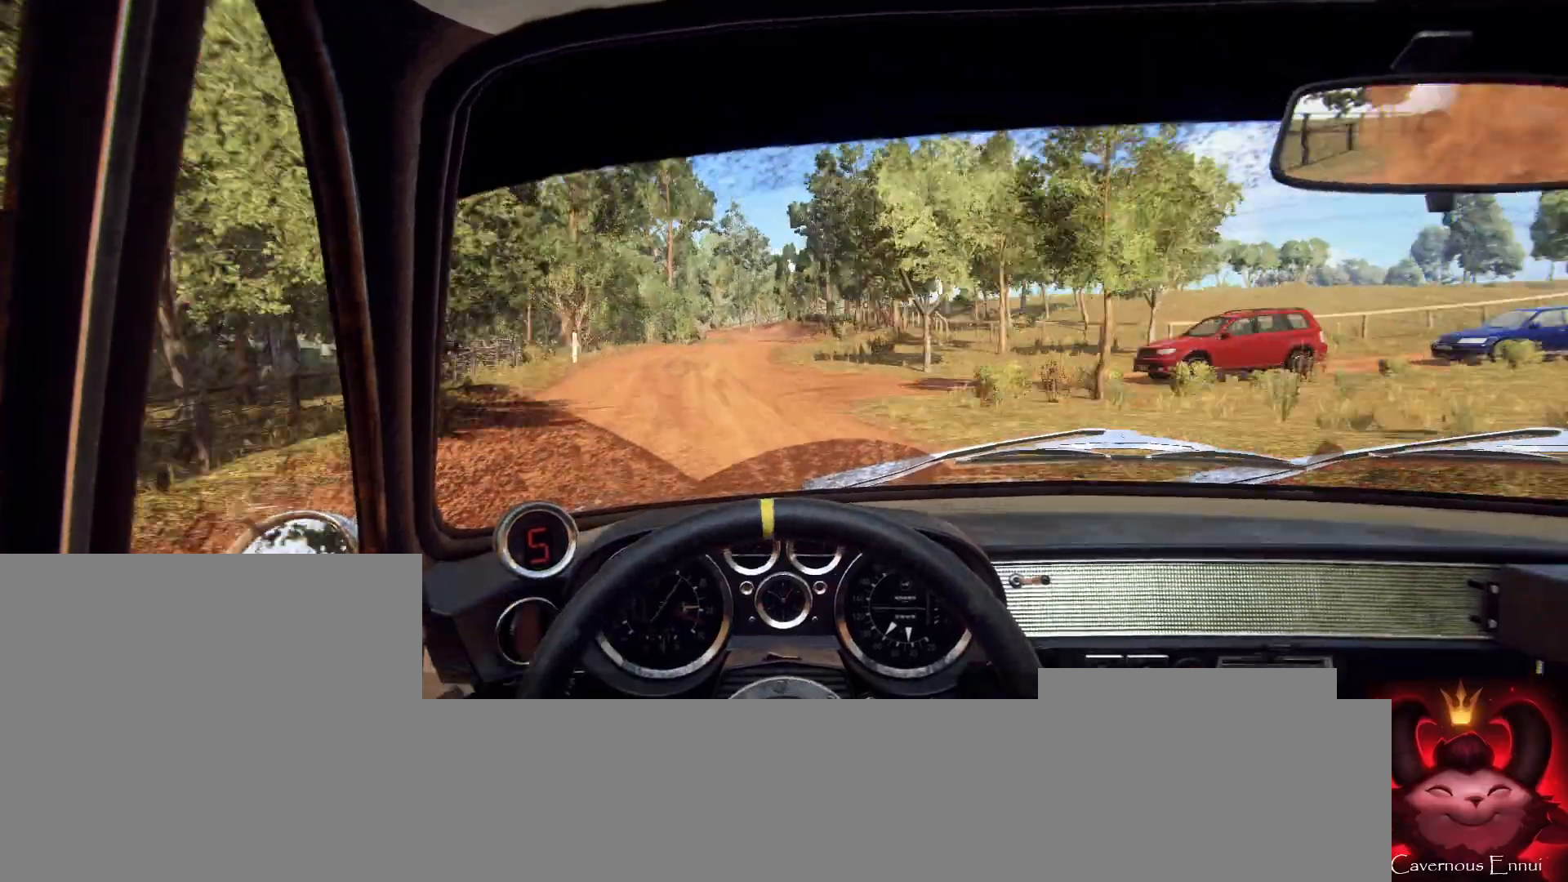
{"buttons": [], "left_stick": "left", "right_stick": "center", "events": [[33, "left_stick", "center"], [133, "right_stick", "up-right"], [233, "left_stick", "left"], [233, "right_stick", "center"]]}
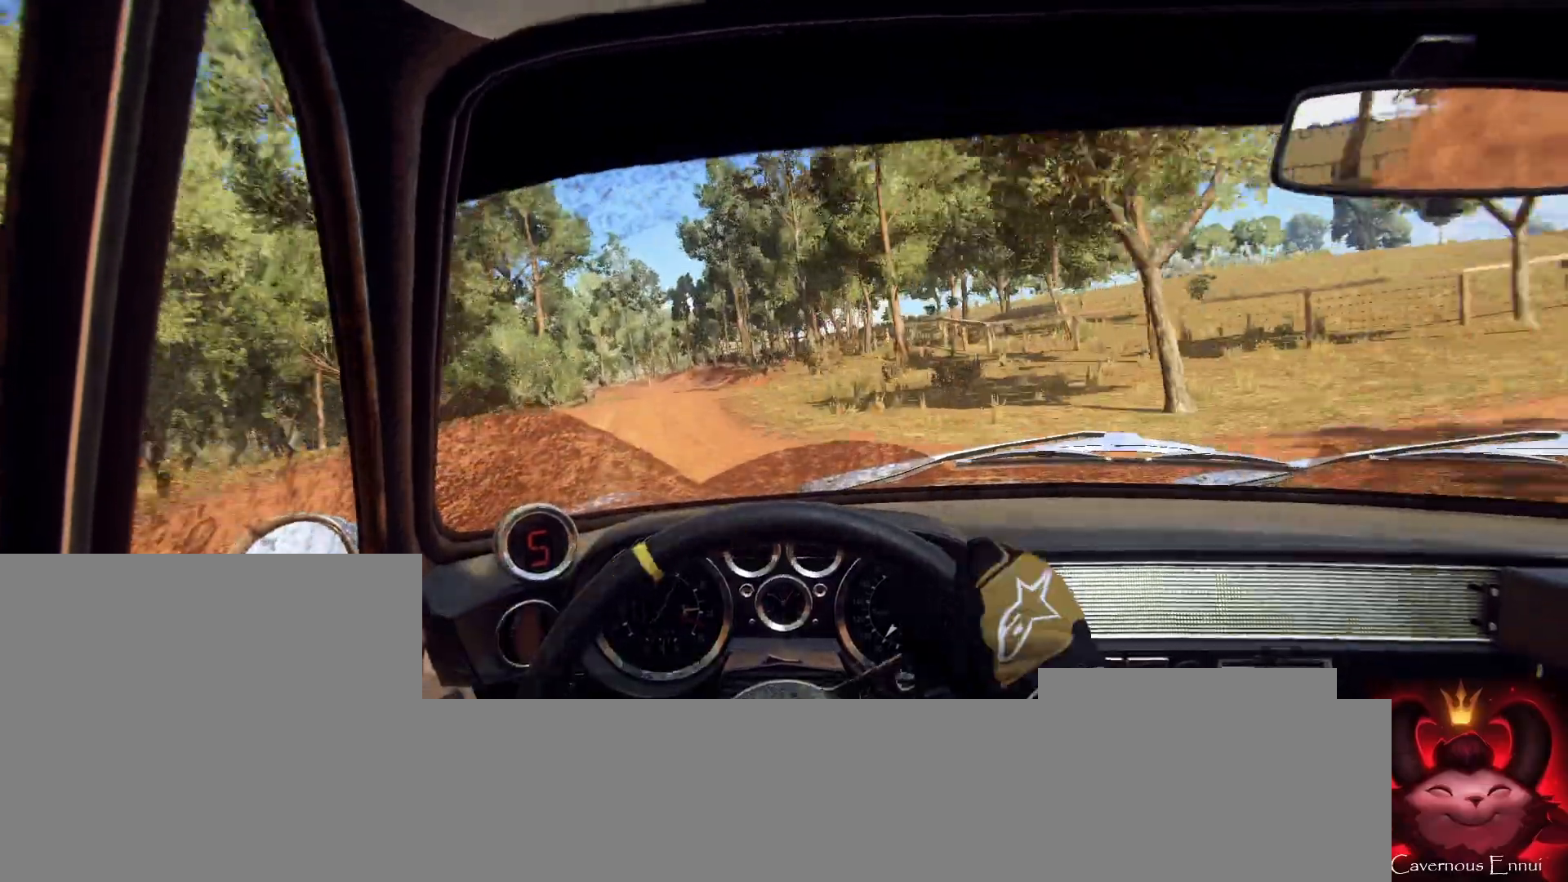
{"buttons": [], "left_stick": "down-left", "right_stick": "center", "events": [[33, "right_stick", "up"], [100, "left_stick", "center"], [433, "left_stick", "down-left"], [433, "right_stick", "center"]]}
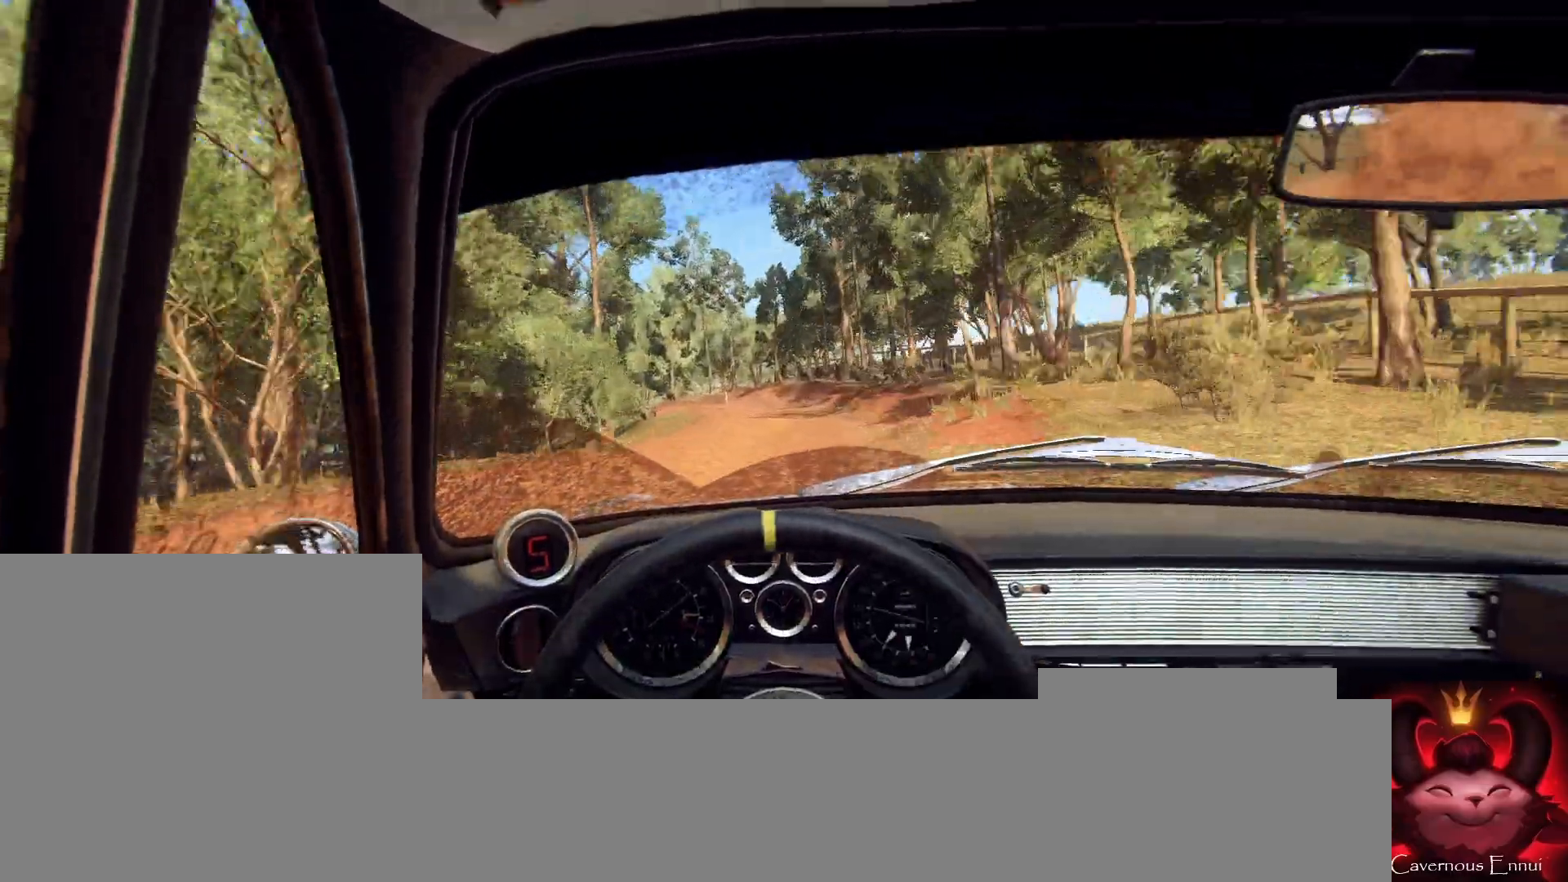
{"buttons": ["L2"], "left_stick": "center", "right_stick": "center", "events": [[67, "left_stick", "center"], [100, "right_stick", "up"], [233, "L2", "down"], [233, "right_stick", "center"], [267, "L2", "up"], [300, "L1", "down"], [400, "L1", "up"], [400, "left_stick", "right"], [500, "L2", "down"], [500, "left_stick", "center"]]}
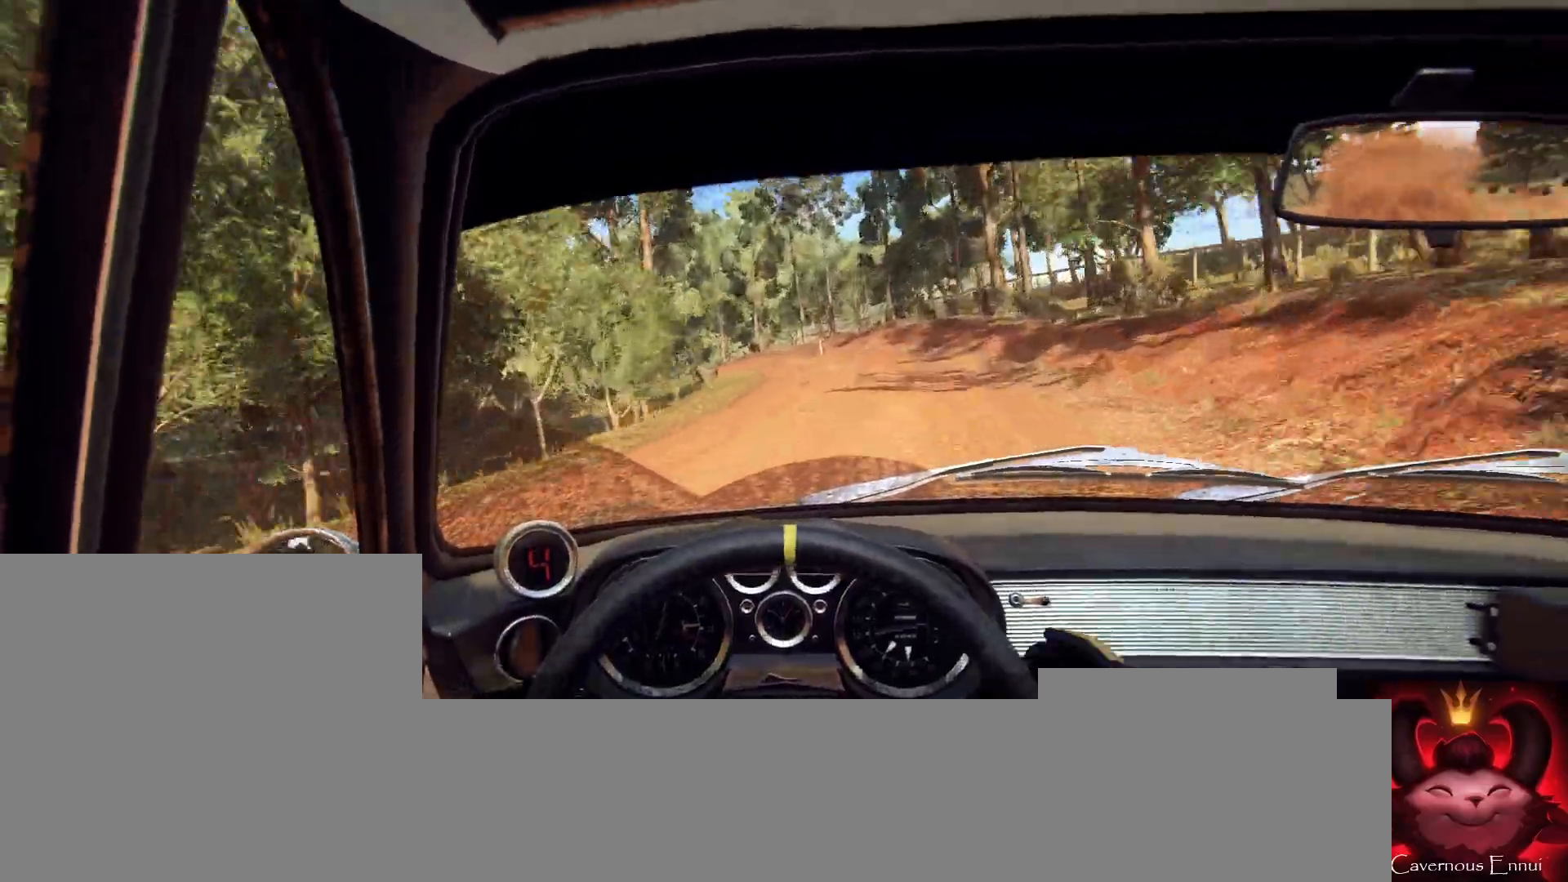
{"buttons": [], "left_stick": "right", "right_stick": "center", "events": [[133, "L2", "up"], [267, "L2", "down"], [333, "L2", "up"], [400, "left_stick", "right"]]}
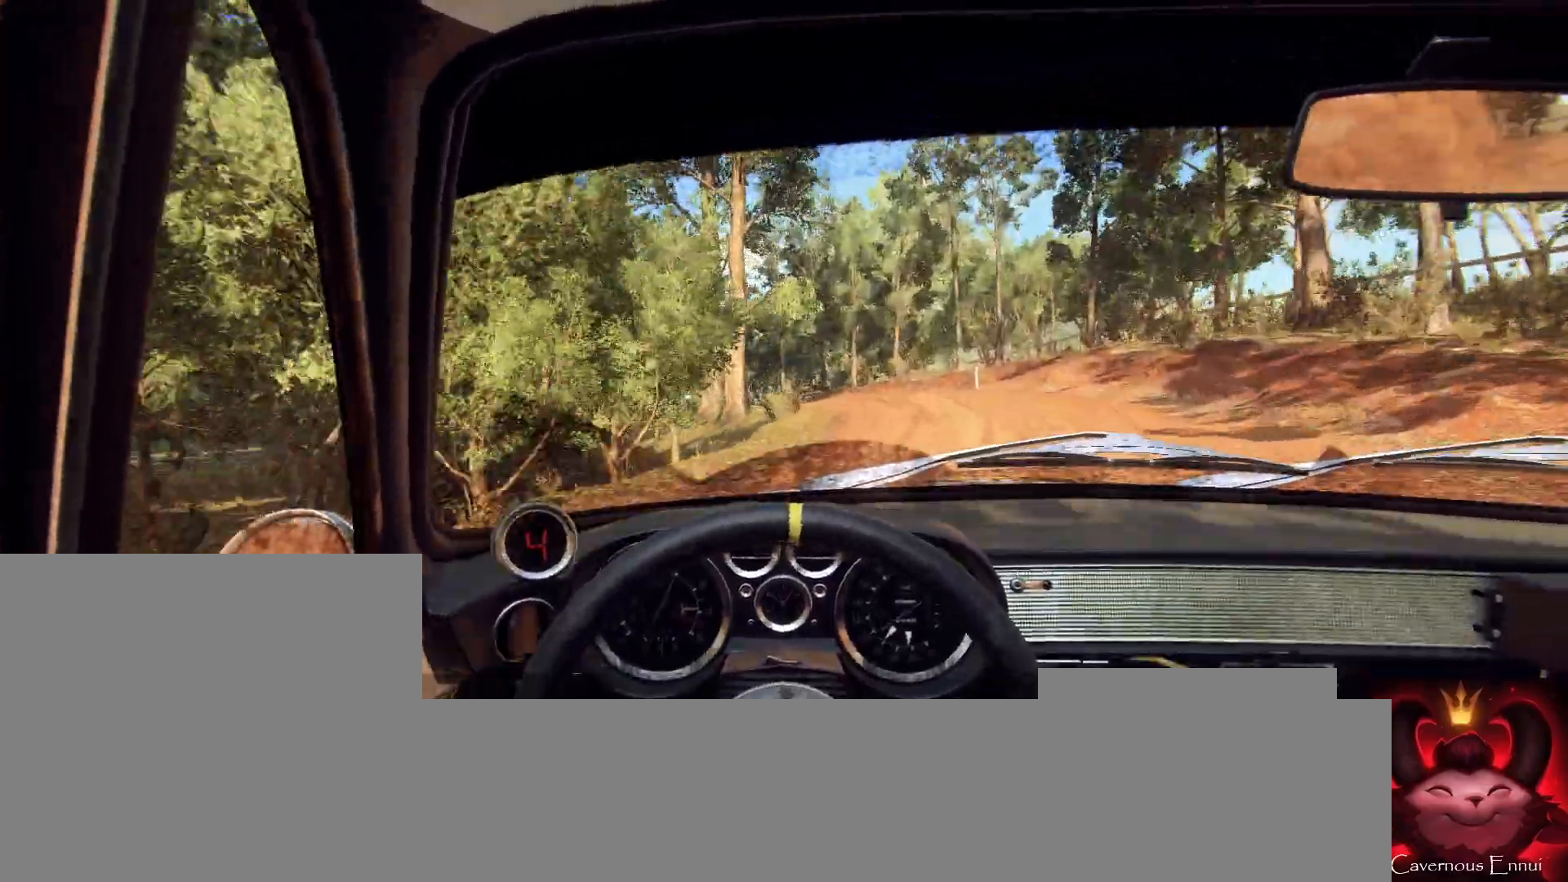
{"buttons": [], "left_stick": "right", "right_stick": "center", "events": [[33, "L2", "down"], [133, "L2", "up"], [167, "left_stick", "left"], [233, "left_stick", "center"], [333, "L2", "down"], [433, "L2", "up"], [467, "left_stick", "right"]]}
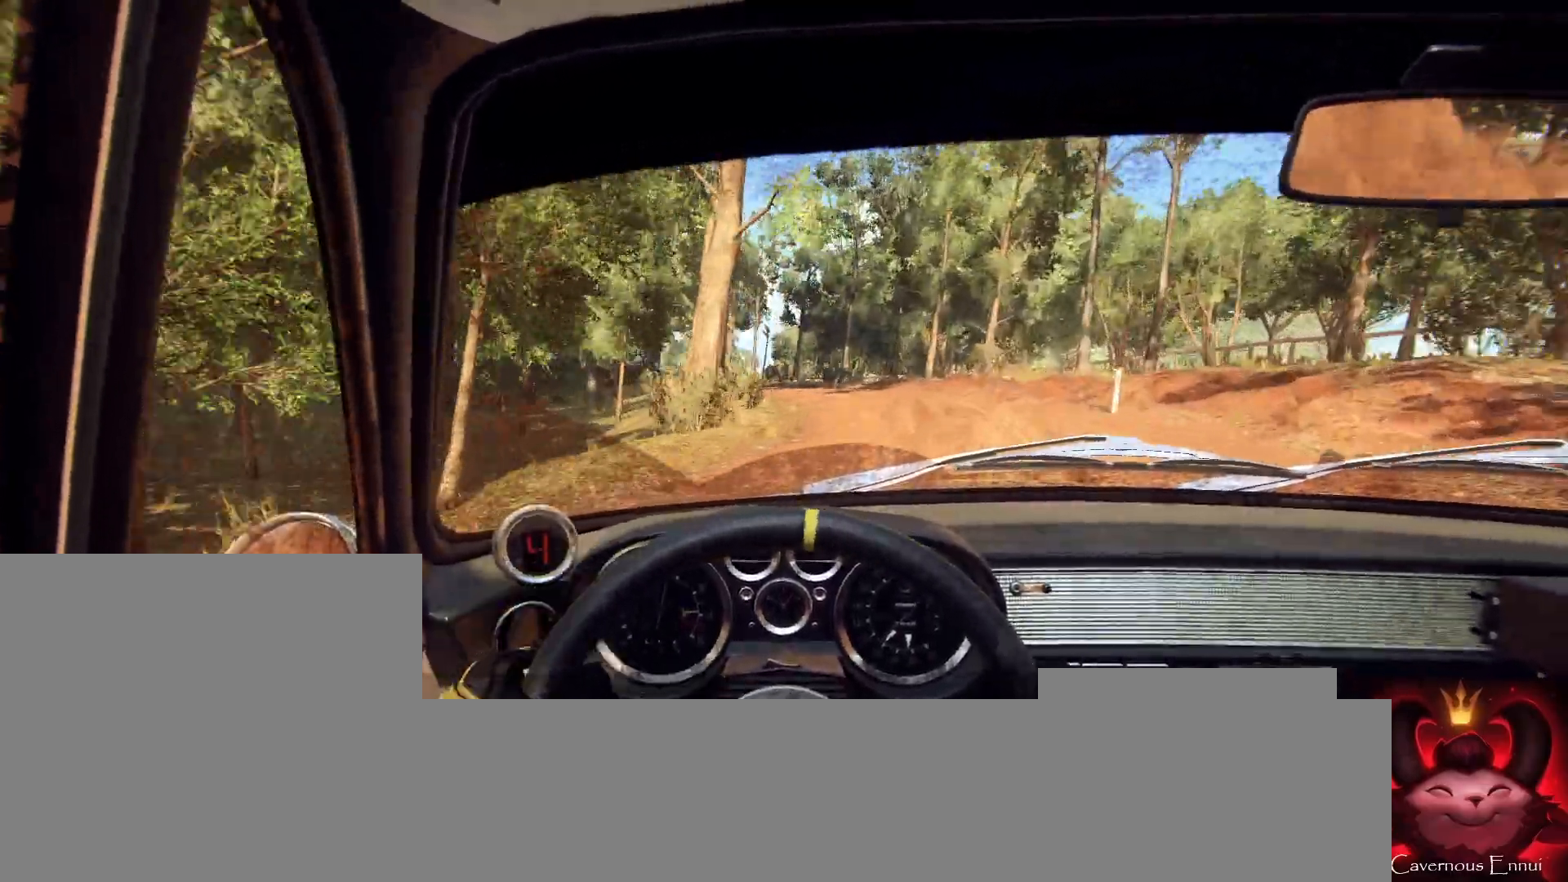
{"buttons": [], "left_stick": "right", "right_stick": "center", "events": [[67, "left_stick", "center"], [167, "L2", "down"], [167, "left_stick", "left"], [233, "L2", "up"], [233, "left_stick", "center"], [333, "left_stick", "right"]]}
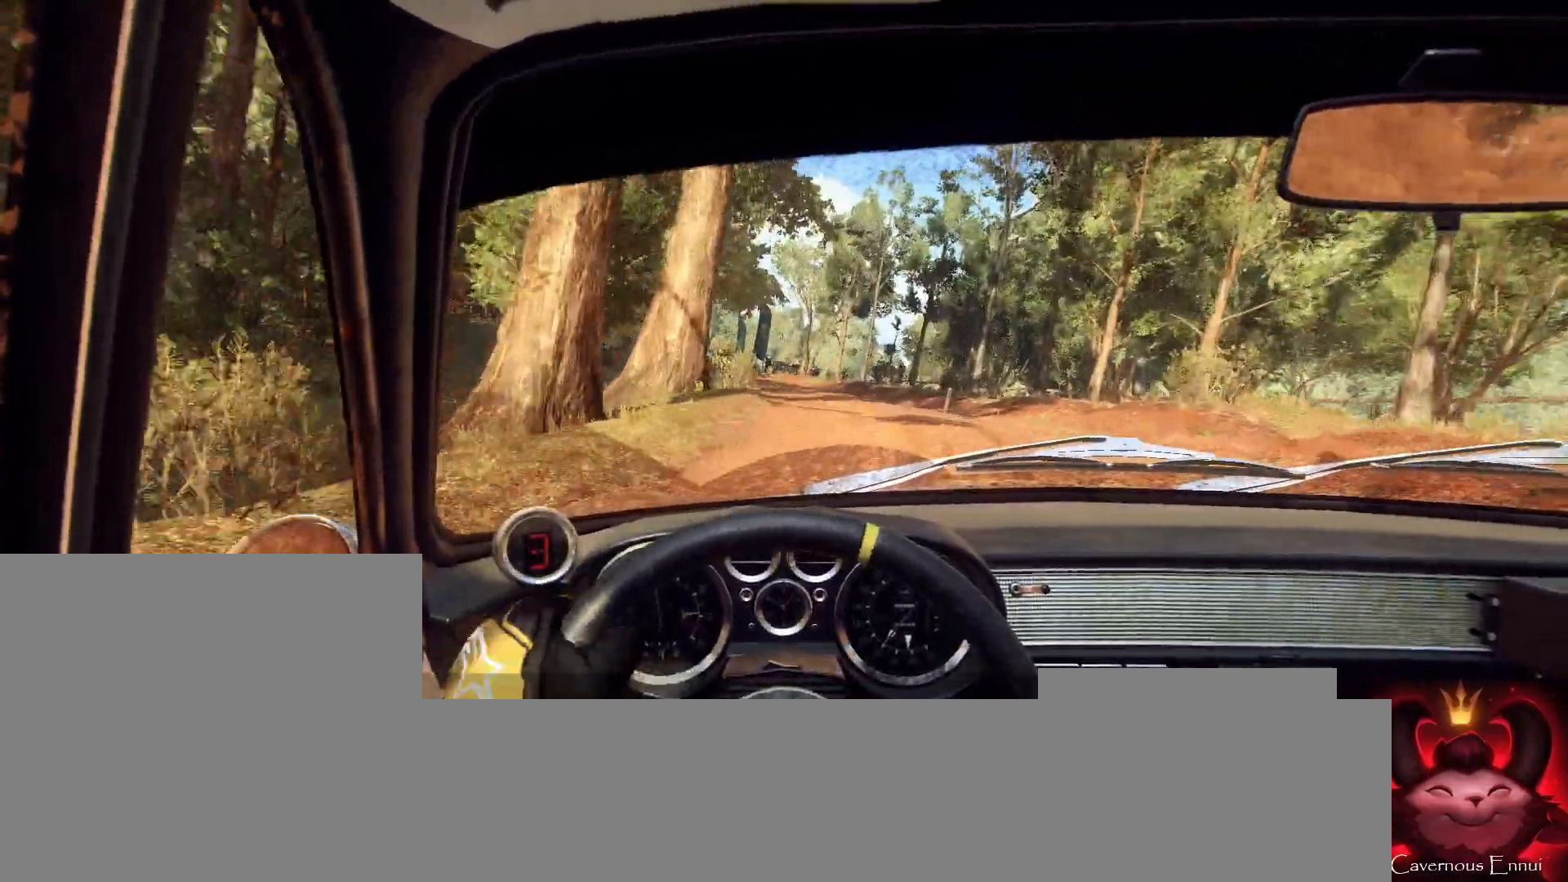
{"buttons": [], "left_stick": "down-left", "right_stick": "center", "events": [[67, "left_stick", "center"], [233, "left_stick", "down-left"], [333, "left_stick", "center"], [467, "left_stick", "down-left"]]}
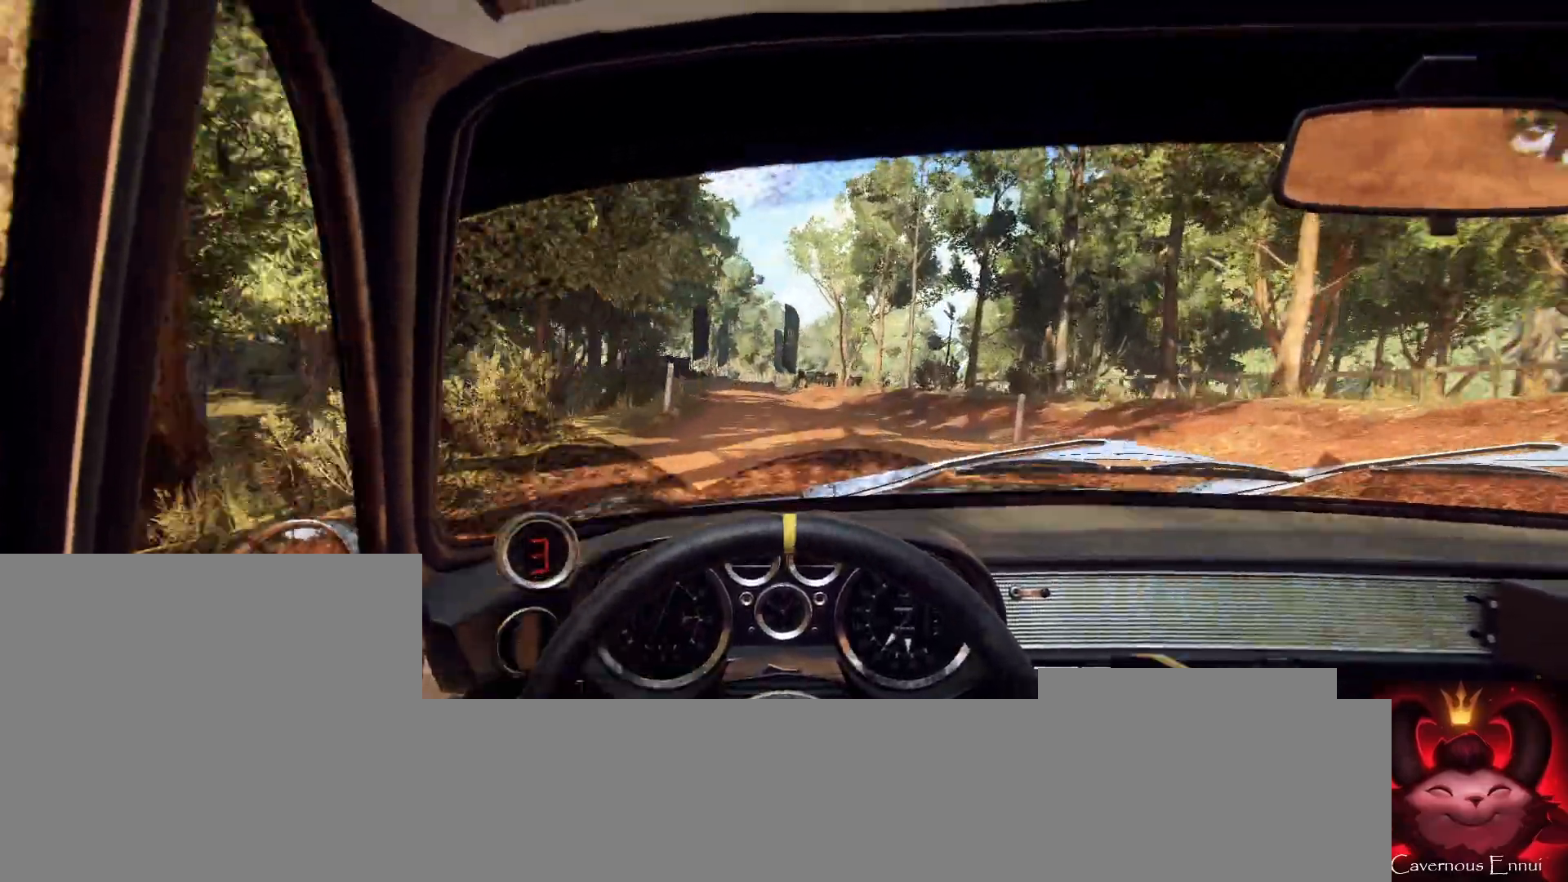
{"buttons": [], "left_stick": "right", "right_stick": "center", "events": [[133, "left_stick", "left"], [233, "left_stick", "center"], [367, "left_stick", "right"]]}
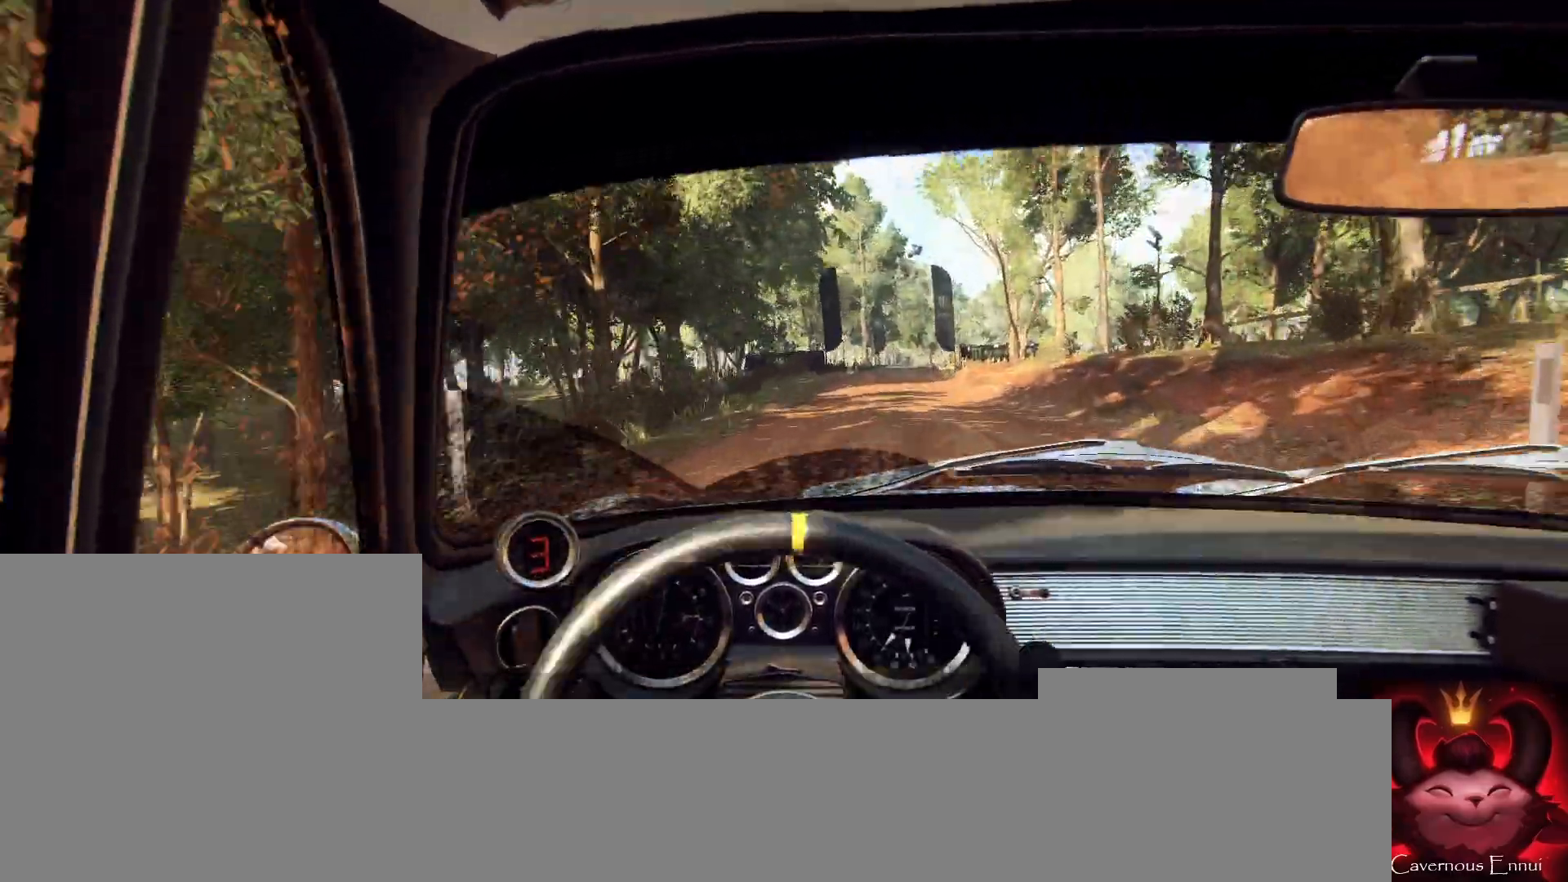
{"buttons": [], "left_stick": "down-left", "right_stick": "up", "events": [[167, "right_stick", "up"], [233, "left_stick", "center"], [467, "left_stick", "down-left"]]}
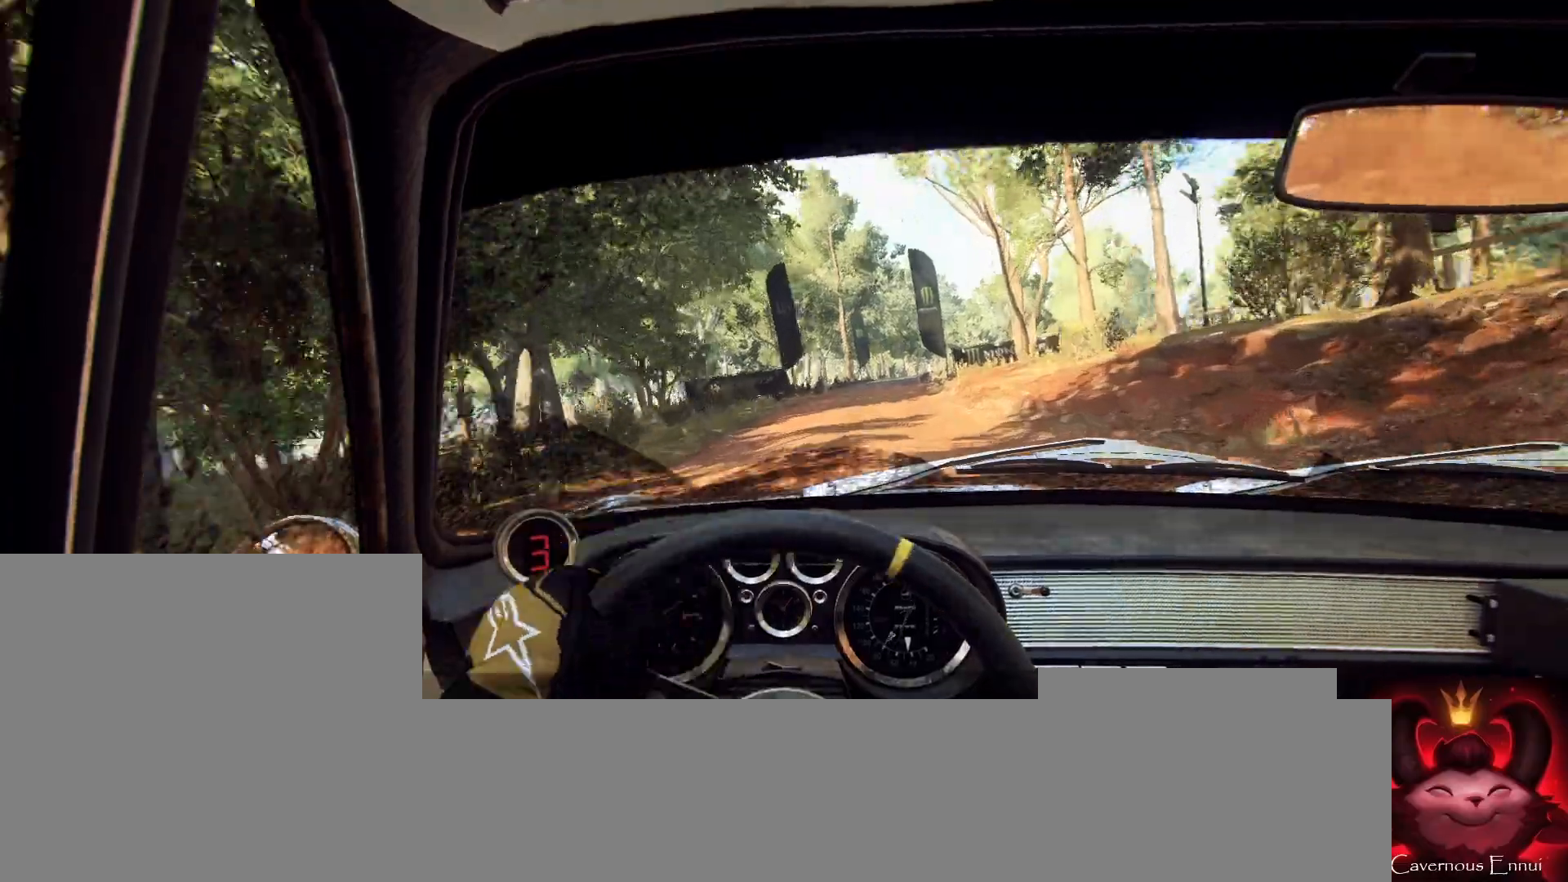
{"buttons": [], "left_stick": "center", "right_stick": "up", "events": [[167, "left_stick", "center"], [300, "left_stick", "left"], [433, "left_stick", "center"]]}
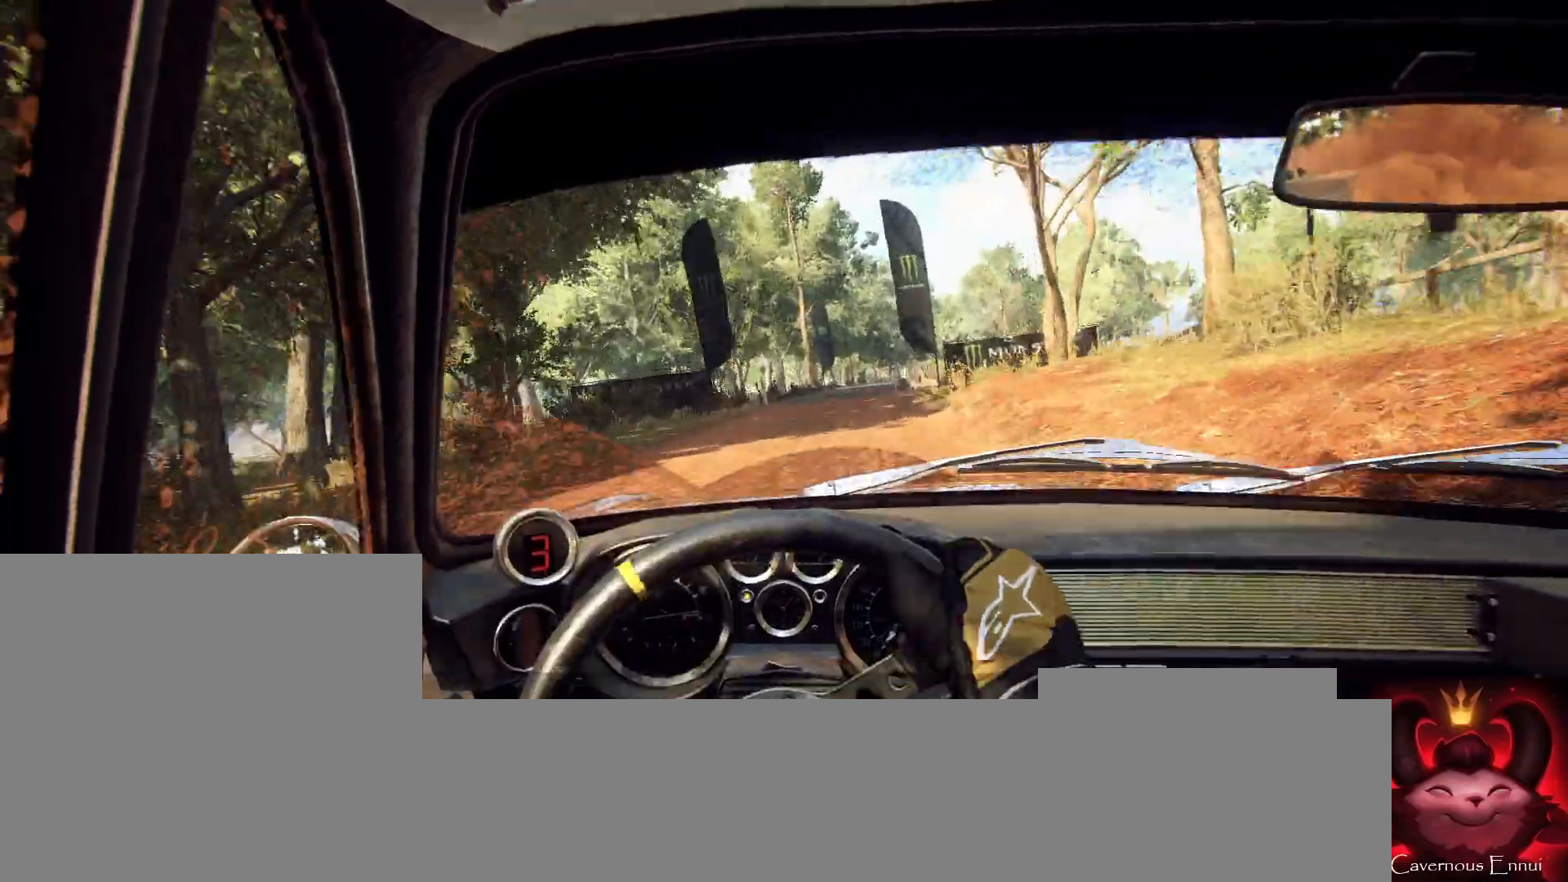
{"buttons": [], "left_stick": "right", "right_stick": "center", "events": [[133, "left_stick", "right"], [200, "right_stick", "center"], [367, "left_stick", "center"], [367, "right_stick", "up"], [433, "left_stick", "right"], [467, "right_stick", "center"]]}
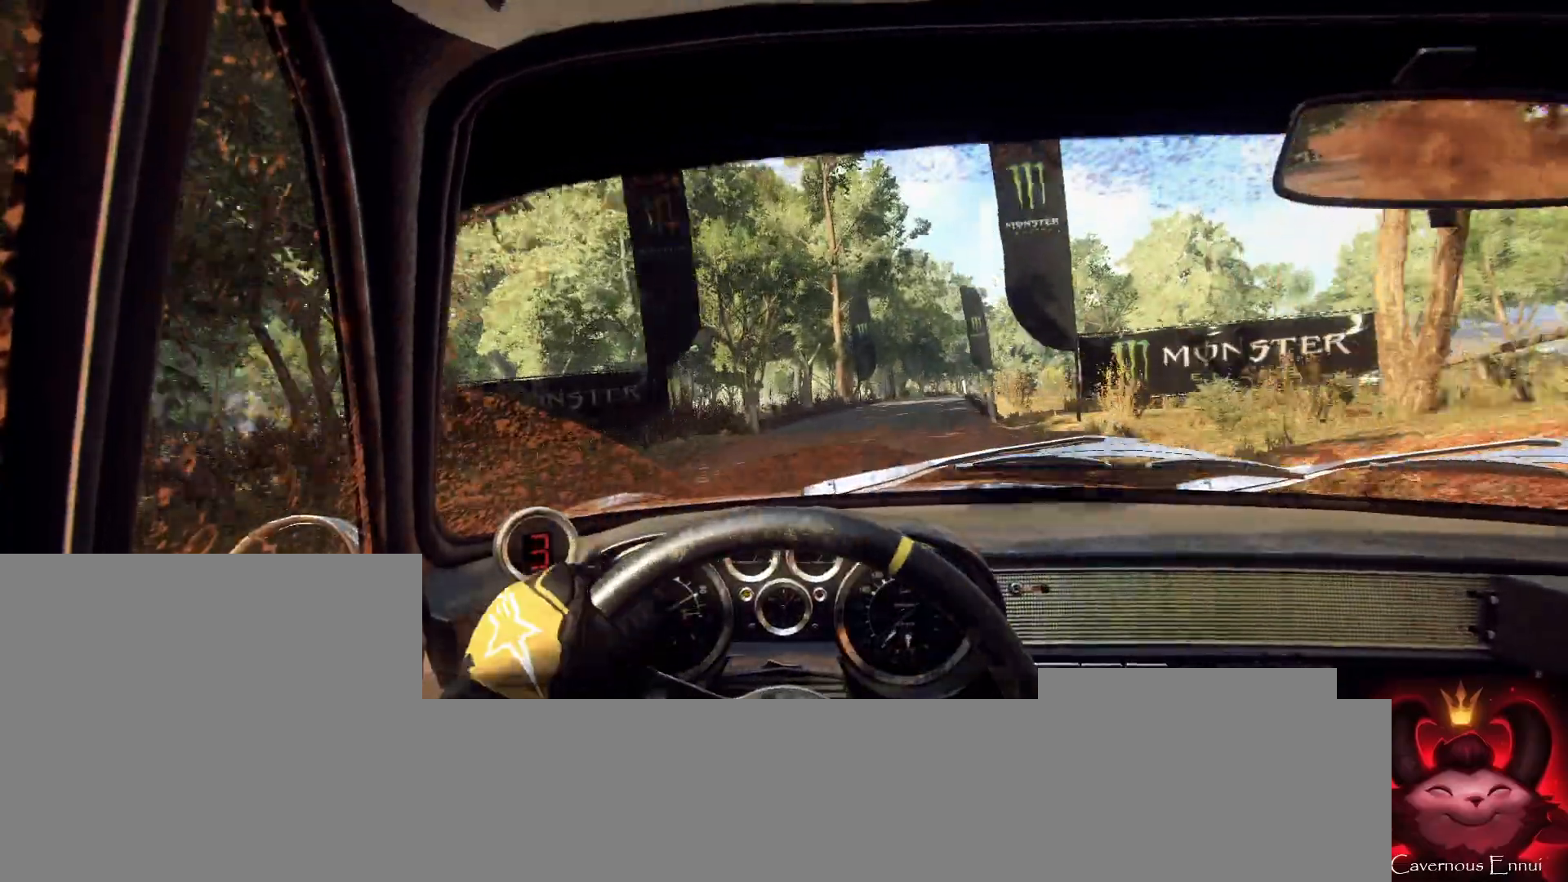
{"buttons": [], "left_stick": "left", "right_stick": "up", "events": [[233, "left_stick", "center"], [500, "left_stick", "left"], [500, "right_stick", "up"]]}